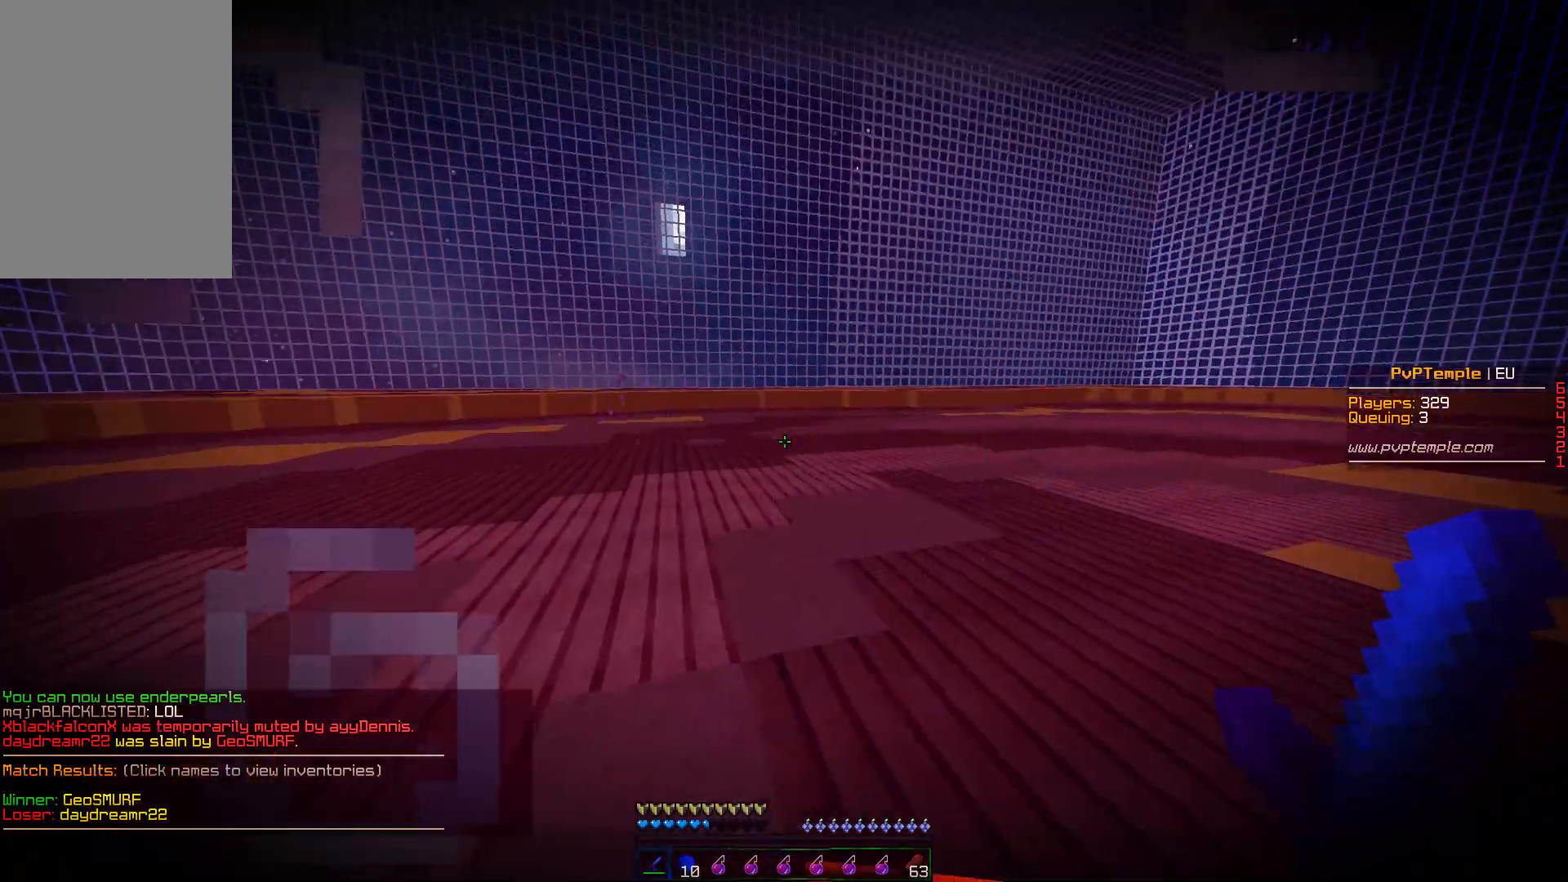
Gameplay with keyboard and mouse; each line is a JSON object with the keys and mouse buttons held at the frame after it. "events" lists presses ("down") and releases ("up") of "a", "d", "s", "w", "mouse_left" and "mouse_right" between this image and that frame as [ms after this image, input, new state], when the widget could be followed in between. "mouse_left", "mouse_right" = the "left", "right" buttons of the "mouse" list. No other keys are recorded. Fast repeated clicks can show as one long hold. Mouse movement is not recorded.
{"keys": [], "mouse": [], "events": [[500, "w", "up"]]}
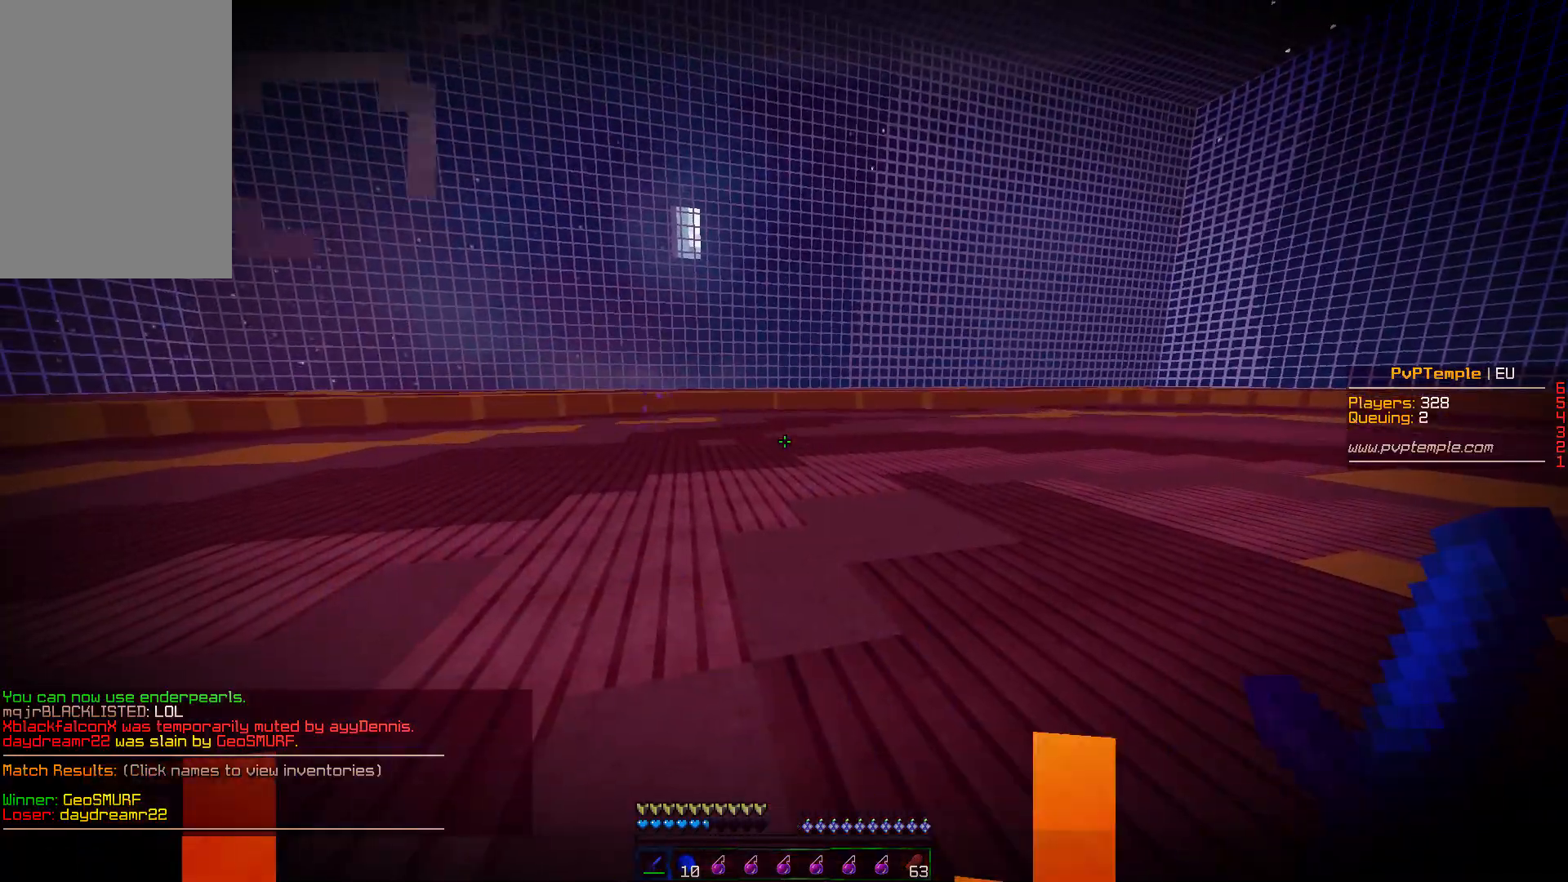
{"keys": [], "mouse": [], "events": []}
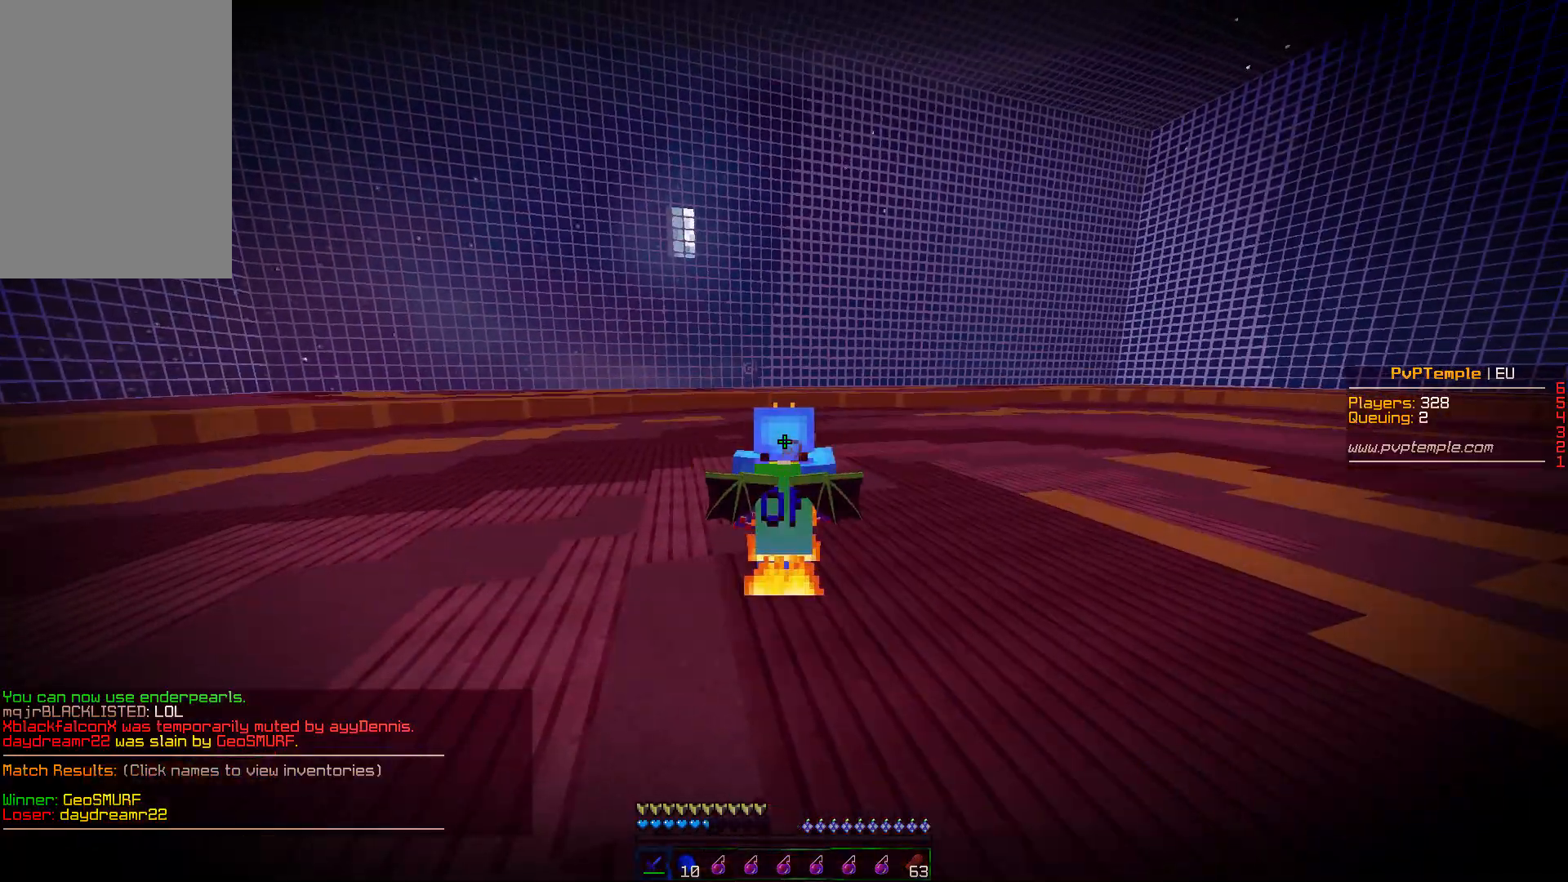
{"keys": [], "mouse": [], "events": []}
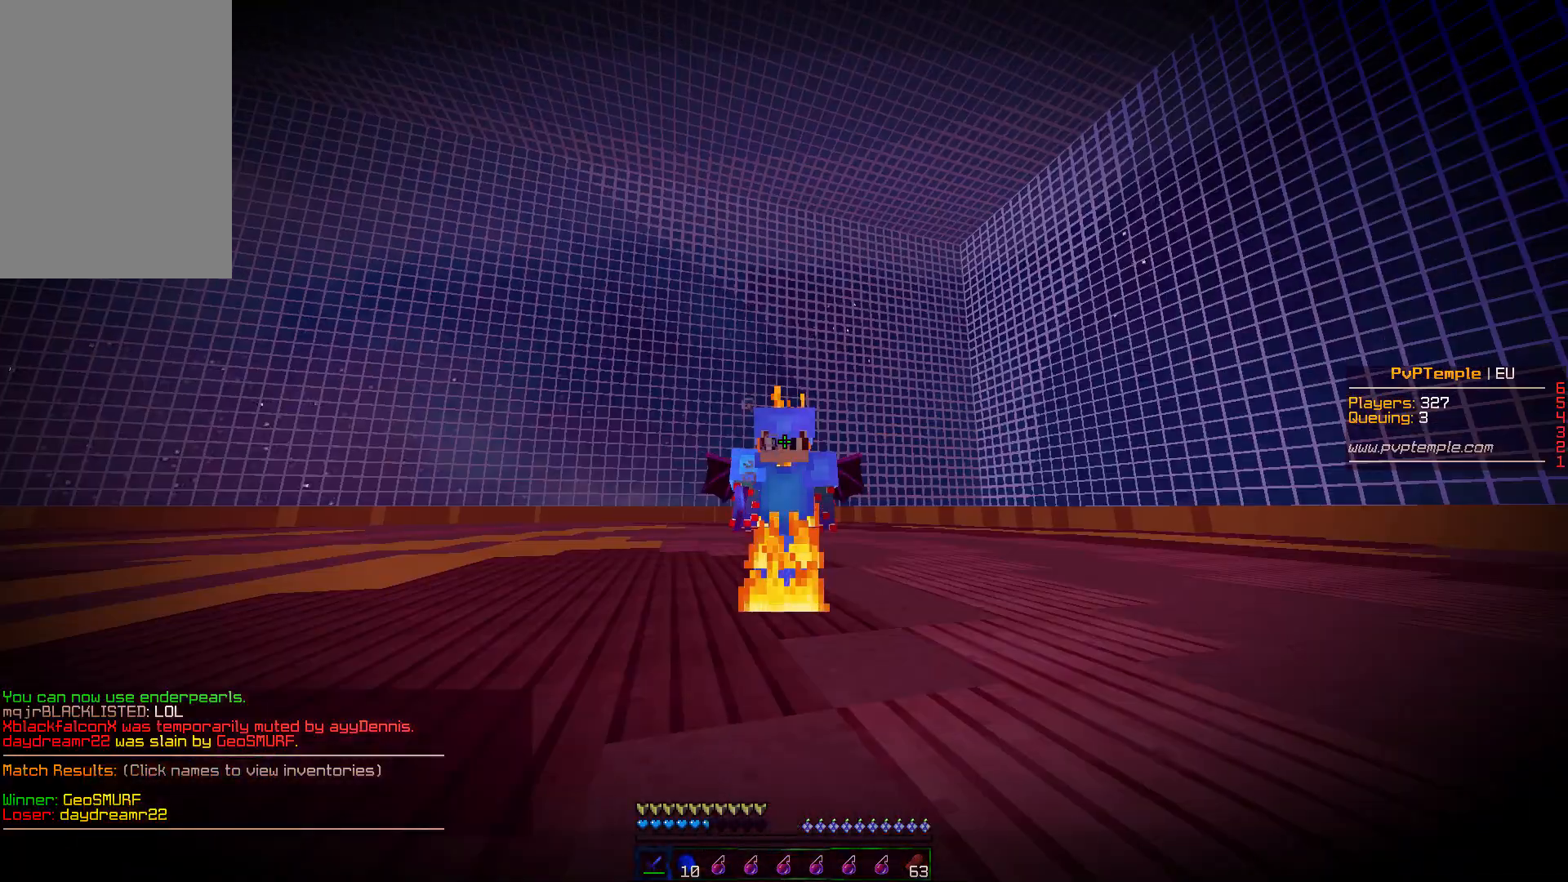
{"keys": [], "mouse": [], "events": []}
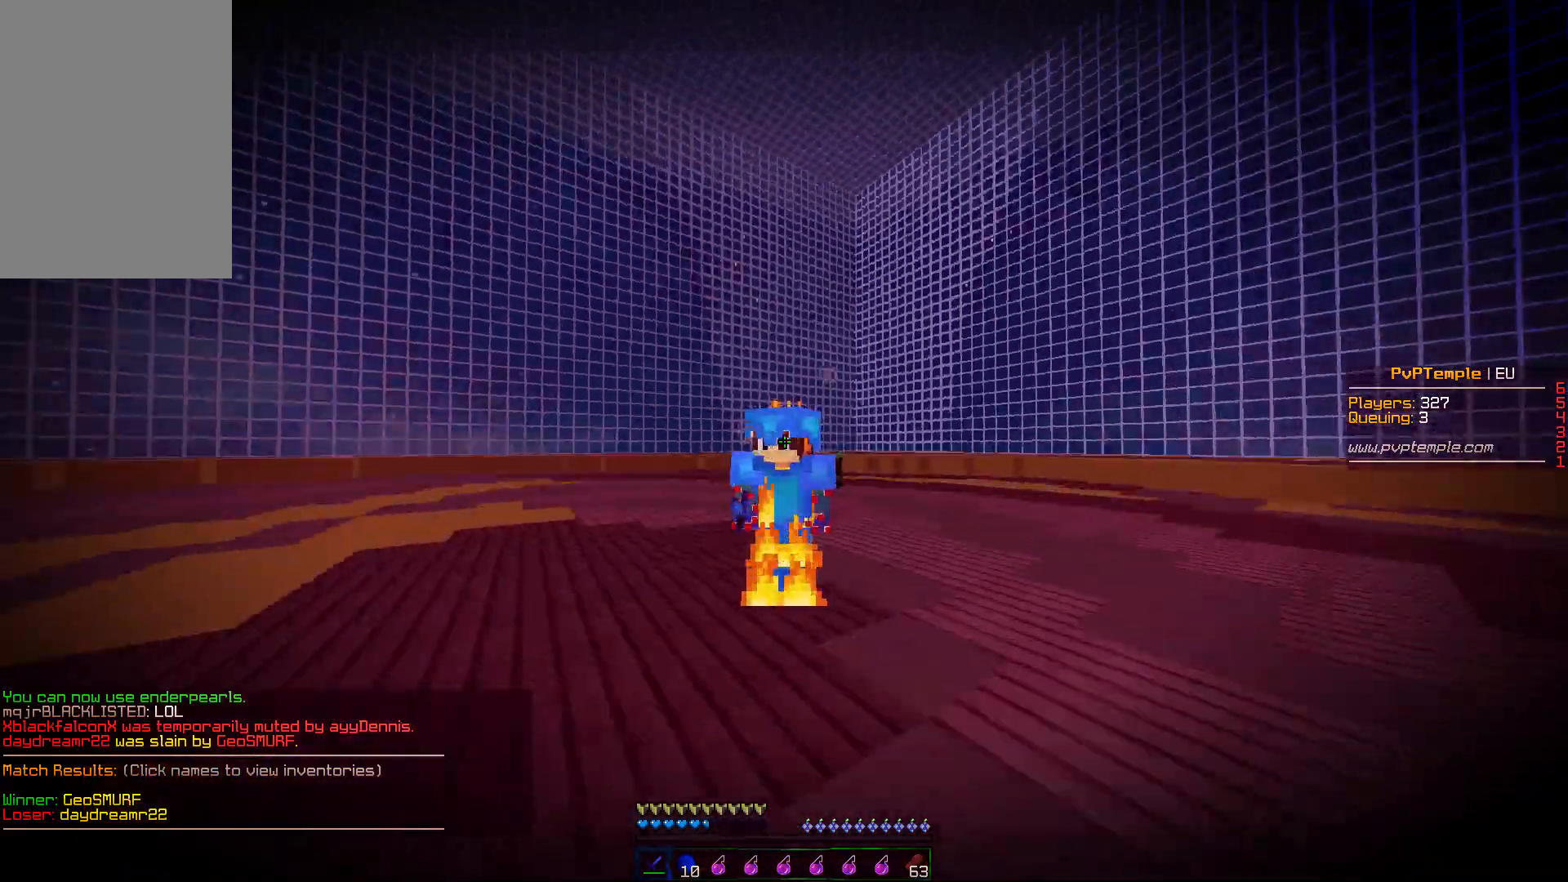
{"keys": [], "mouse": [], "events": []}
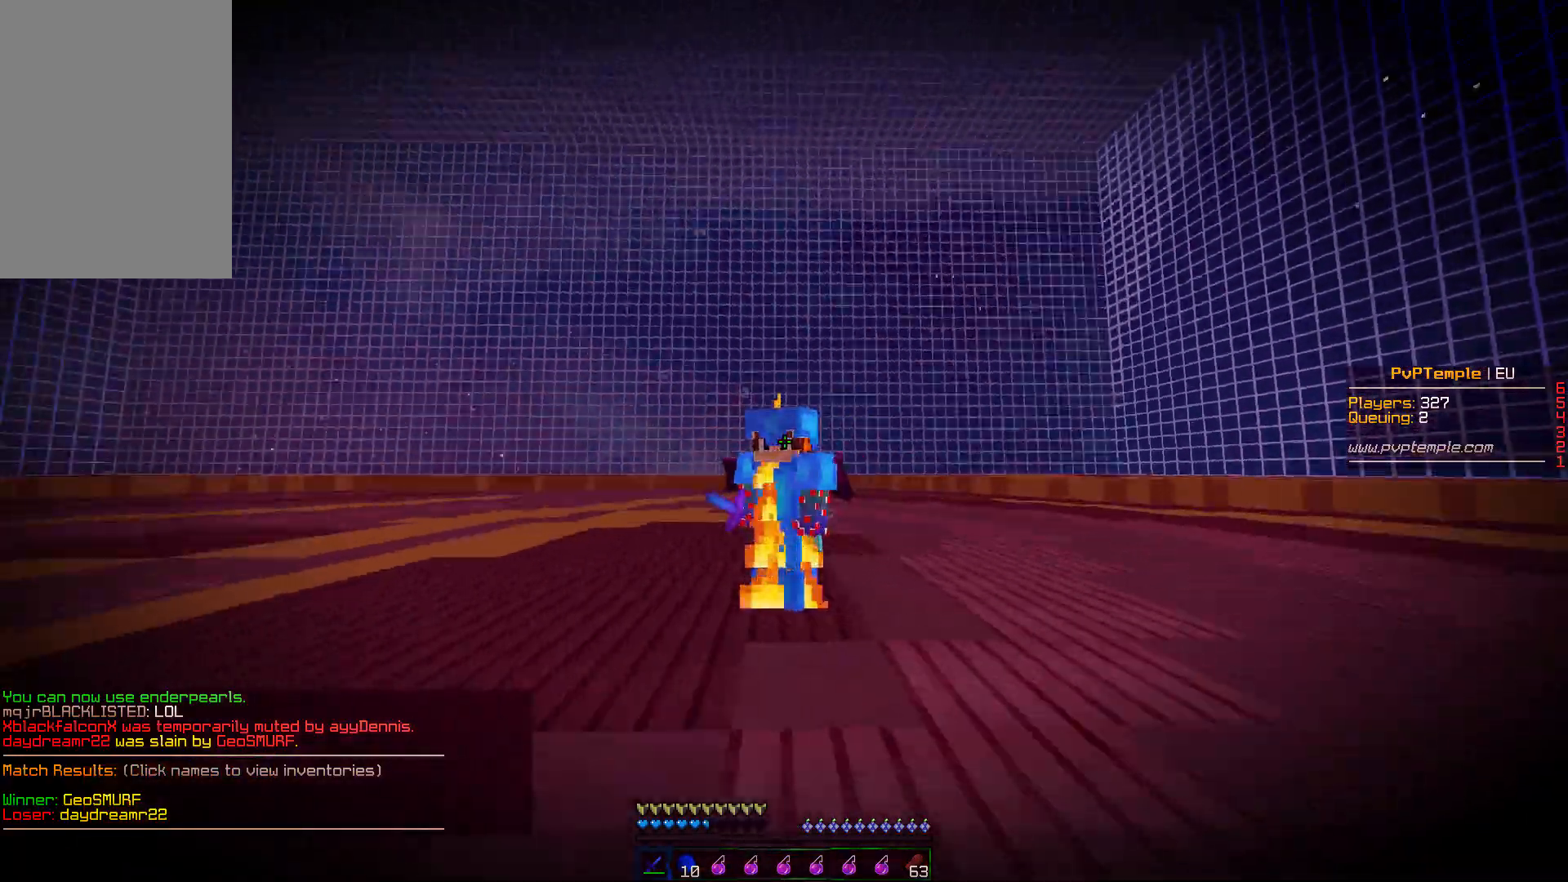
{"keys": [], "mouse": ["right"], "events": [[250, "mouse_right", "down"]]}
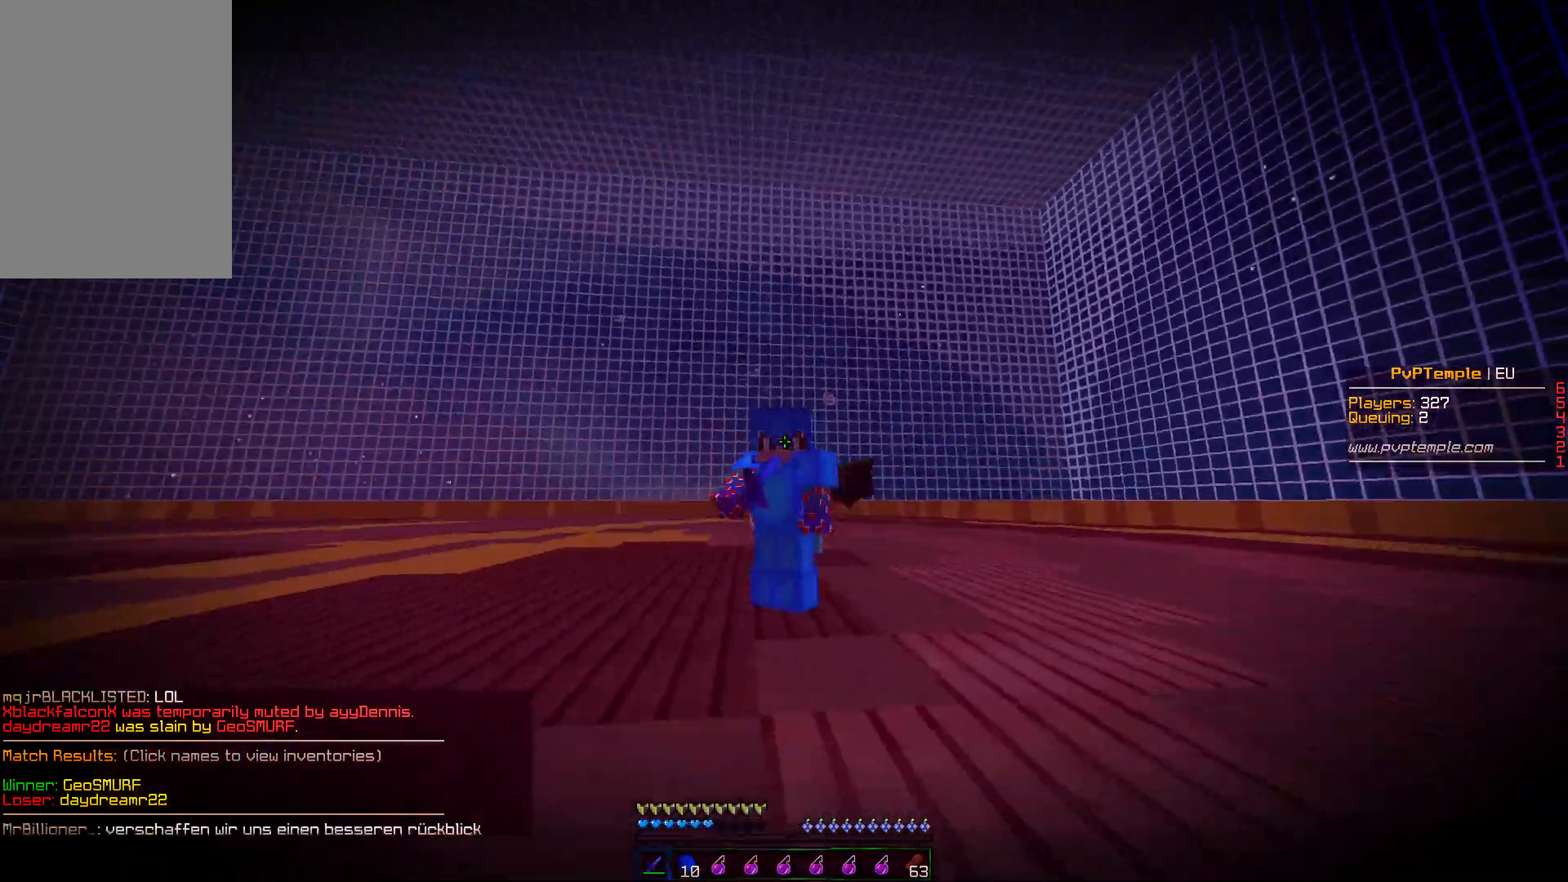
{"keys": ["d", "w"], "mouse": [], "events": [[267, "mouse_right", "up"], [267, "w", "down"], [283, "d", "down"], [350, "mouse_left", "down"], [383, "mouse_left", "up"], [467, "mouse_left", "down"], [483, "mouse_left", "up"]]}
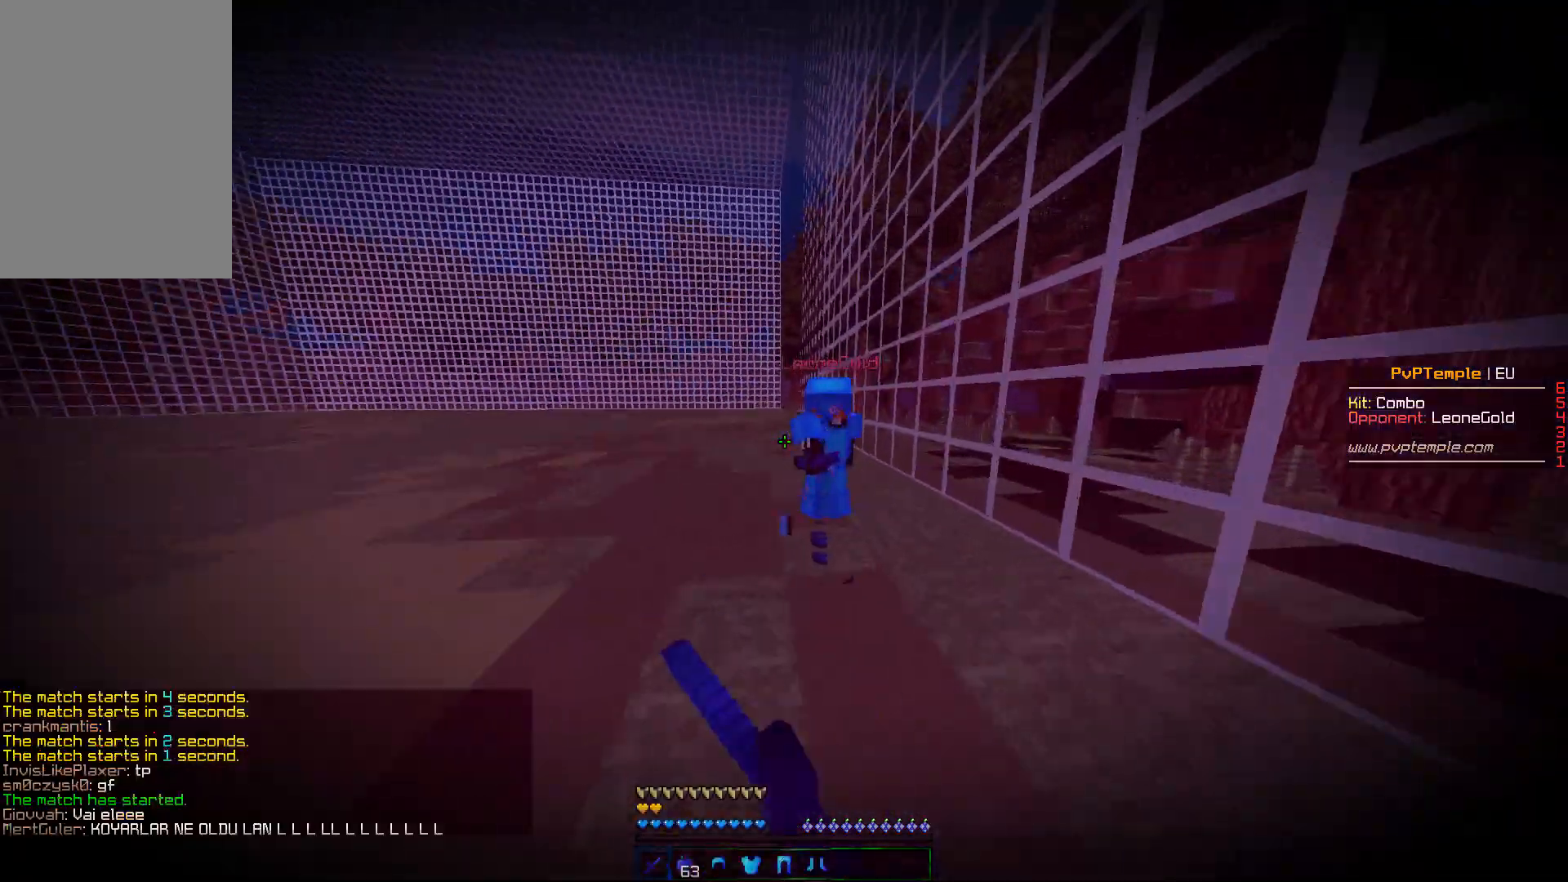
{"keys": ["a", "w"], "mouse": [], "events": [[33, "mouse_left", "down"], [67, "mouse_left", "up"], [167, "mouse_left", "down"], [183, "mouse_left", "up"], [200, "mouse_left", "down"], [217, "mouse_left", "up"], [267, "w", "up"], [317, "mouse_left", "down"], [350, "mouse_left", "up"], [417, "w", "down"], [450, "mouse_left", "down"], [467, "d", "up"], [467, "mouse_left", "up"], [483, "mouse_left", "down"], [500, "a", "down"], [500, "mouse_left", "up"]]}
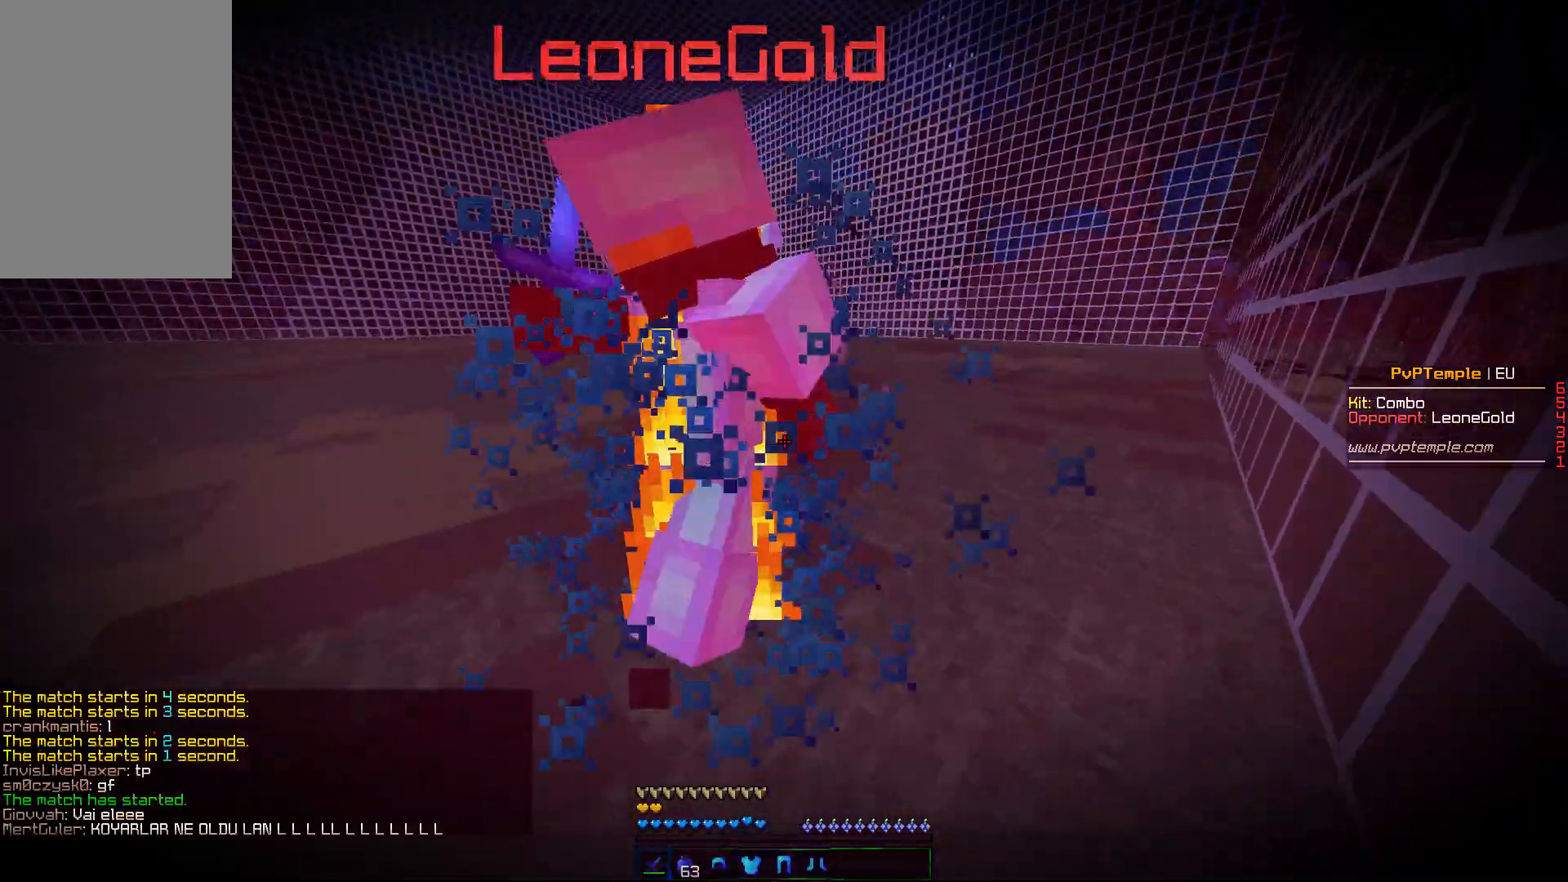
{"keys": ["w"], "mouse": [], "events": [[83, "mouse_left", "down"], [150, "mouse_left", "up"], [167, "a", "up"], [183, "d", "down"], [233, "mouse_left", "down"], [250, "mouse_left", "up"], [267, "mouse_left", "down"], [300, "mouse_left", "up"], [350, "d", "up"], [383, "mouse_left", "down"], [450, "mouse_left", "up"]]}
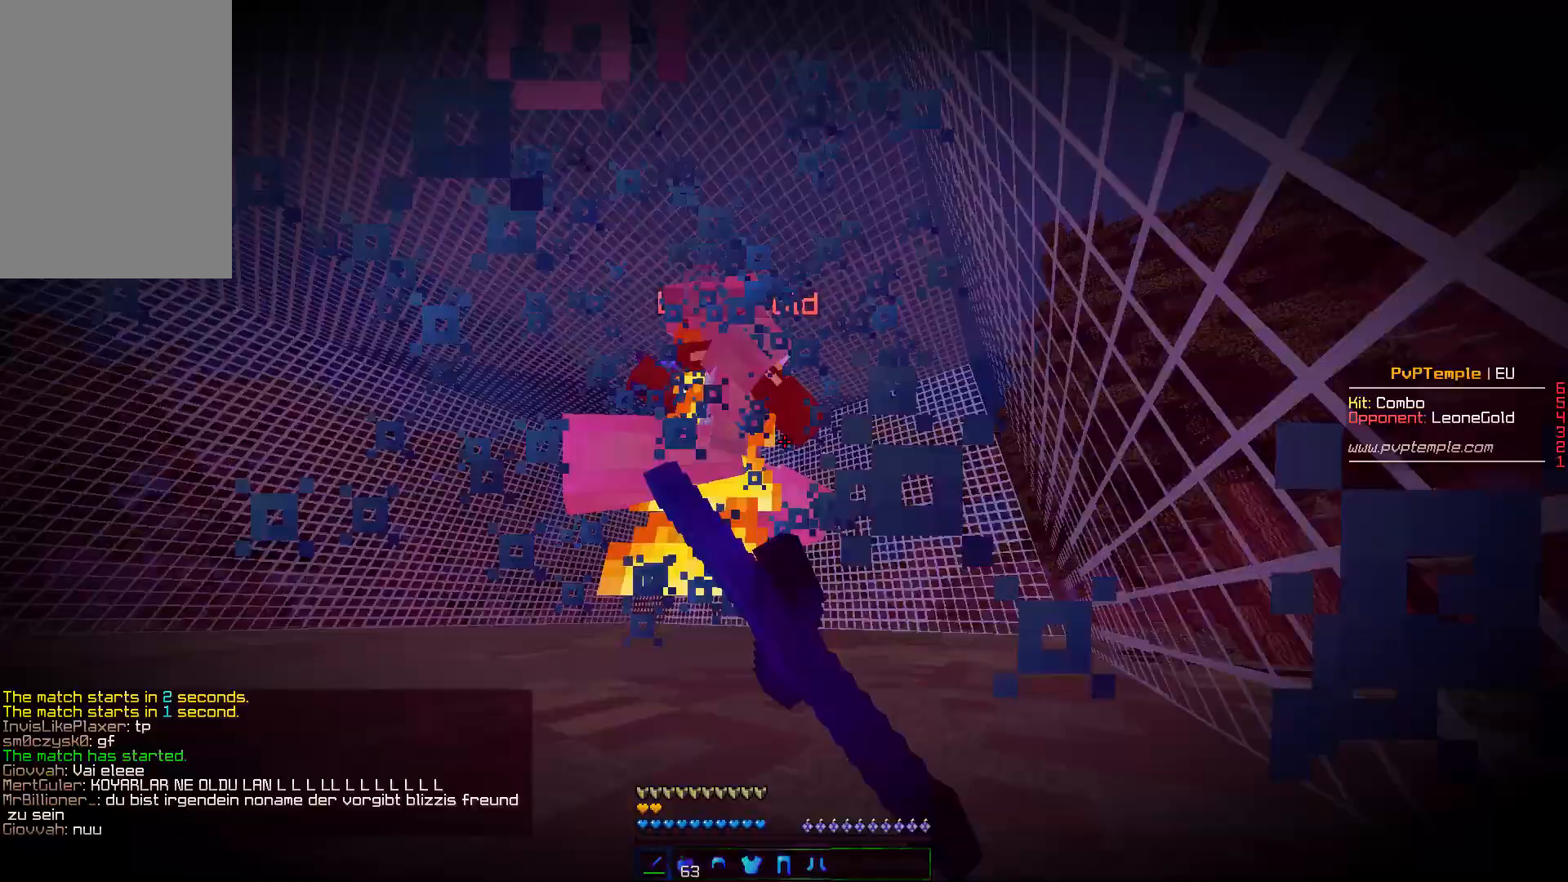
{"keys": ["d", "w"], "mouse": [], "events": [[33, "mouse_left", "down"], [50, "mouse_left", "up"], [83, "mouse_left", "down"], [100, "mouse_left", "up"], [183, "mouse_left", "down"], [217, "mouse_left", "up"], [250, "mouse_left", "down"], [283, "mouse_left", "up"], [367, "mouse_left", "down"], [383, "mouse_left", "up"], [417, "mouse_left", "down"], [450, "mouse_left", "up"], [467, "d", "down"]]}
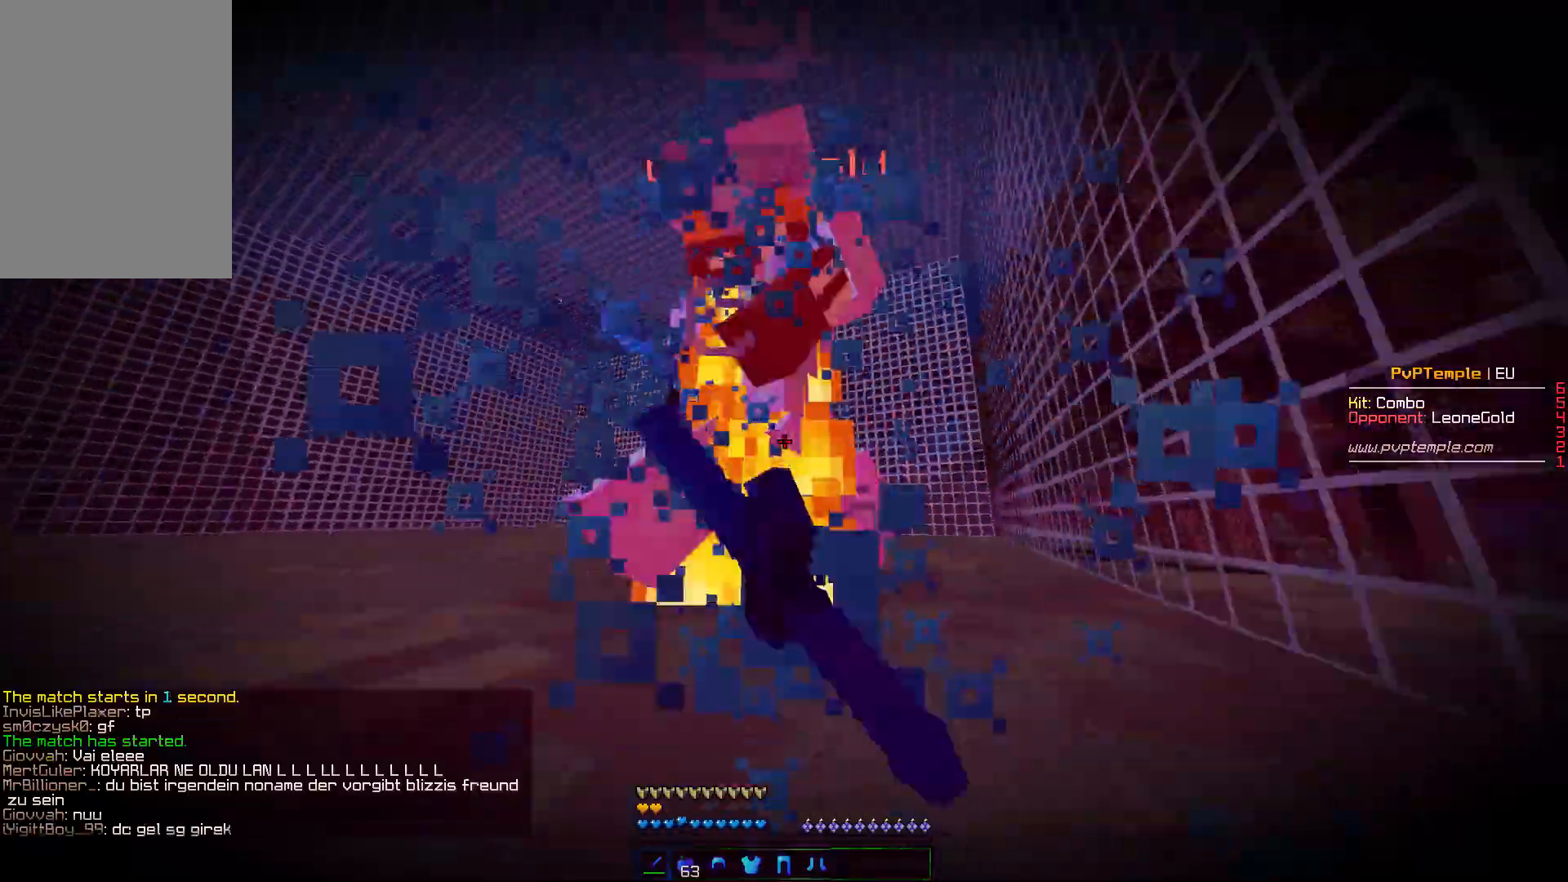
{"keys": ["w"], "mouse": ["left"], "events": [[33, "mouse_left", "down"], [50, "mouse_left", "up"], [67, "mouse_left", "down"], [100, "mouse_left", "up"], [183, "mouse_left", "down"], [217, "mouse_left", "up"], [233, "mouse_left", "down"], [267, "mouse_left", "up"], [350, "mouse_left", "down"], [400, "d", "up"], [400, "mouse_left", "up"], [500, "mouse_left", "down"]]}
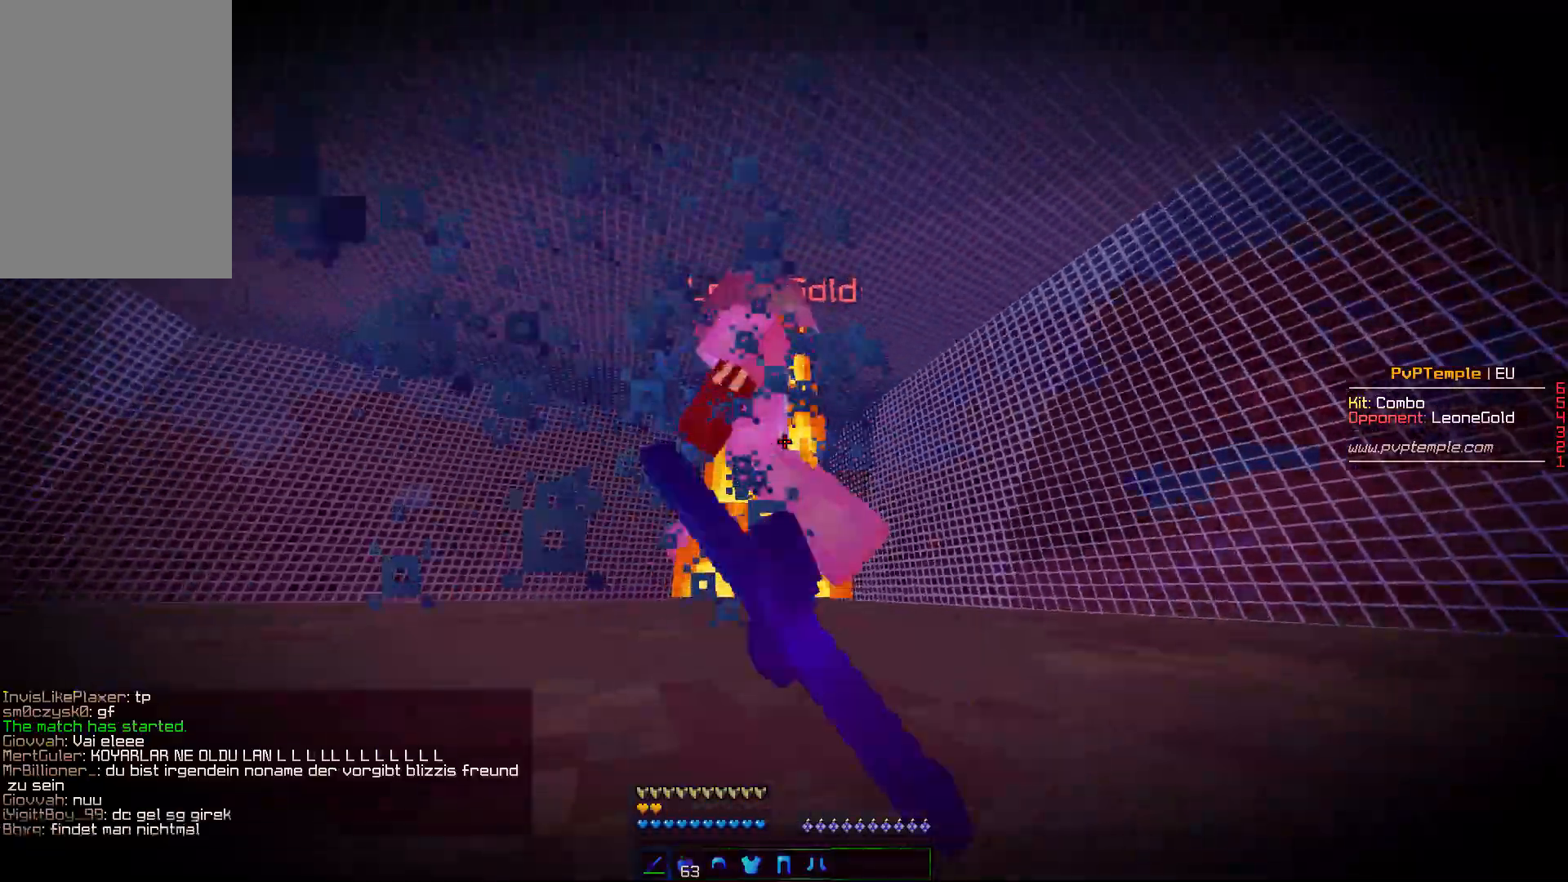
{"keys": ["a", "w"], "mouse": ["left"], "events": [[17, "mouse_left", "up"], [50, "mouse_left", "down"], [83, "mouse_left", "up"], [167, "mouse_left", "down"], [200, "mouse_left", "up"], [217, "mouse_left", "down"], [250, "mouse_left", "up"], [300, "a", "down"], [333, "mouse_left", "down"], [350, "mouse_left", "up"], [383, "mouse_left", "down"], [400, "mouse_left", "up"], [500, "mouse_left", "down"]]}
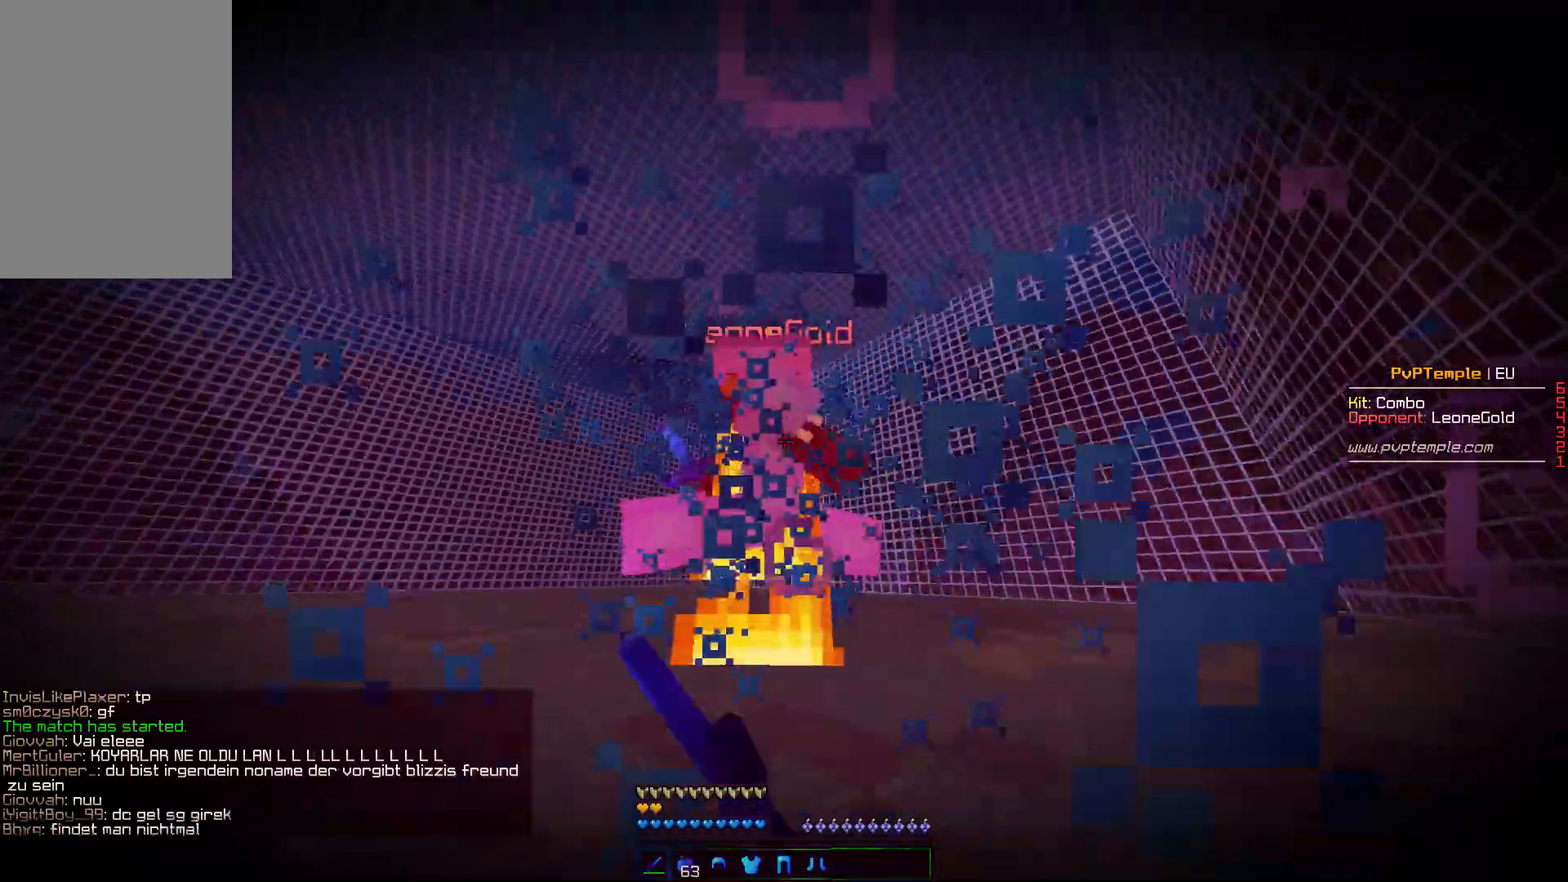
{"keys": ["d", "w"], "mouse": ["left"], "events": [[17, "mouse_left", "up"], [50, "mouse_left", "down"], [83, "mouse_left", "up"], [167, "mouse_left", "down"], [183, "mouse_left", "up"], [217, "mouse_left", "down"], [233, "a", "up"], [233, "mouse_left", "up"], [317, "d", "down"], [317, "mouse_left", "down"], [350, "mouse_left", "up"], [383, "mouse_left", "down"], [400, "mouse_left", "up"], [483, "mouse_left", "down"]]}
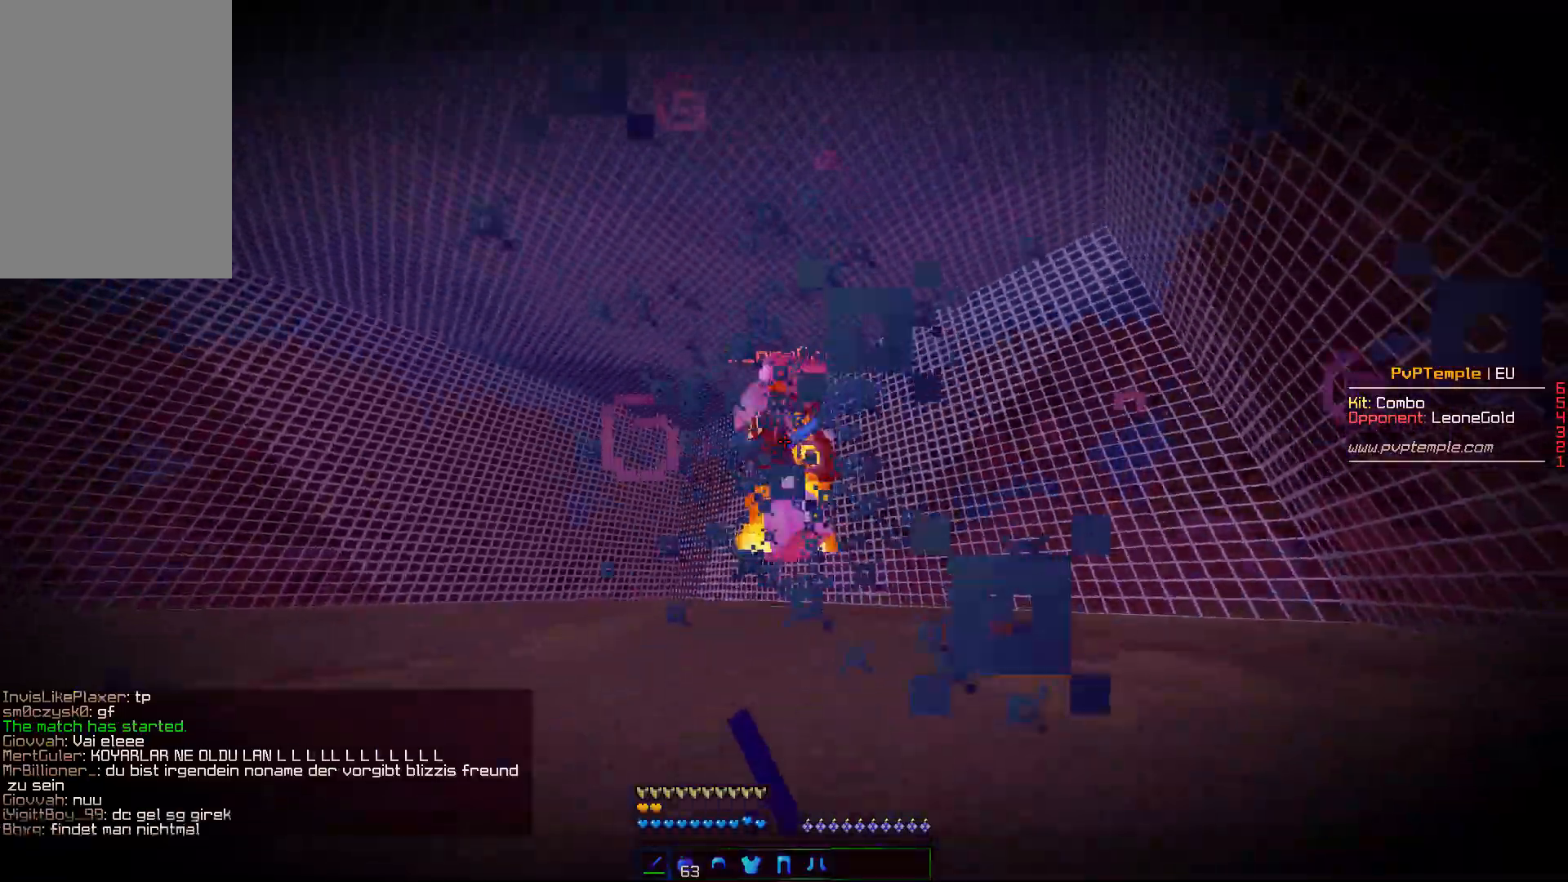
{"keys": ["w"], "mouse": ["left"], "events": [[17, "mouse_left", "up"], [50, "mouse_left", "down"], [67, "mouse_left", "up"], [150, "mouse_left", "down"], [183, "mouse_left", "up"], [217, "mouse_left", "down"], [233, "d", "up"], [250, "mouse_left", "up"], [333, "mouse_left", "down"], [417, "mouse_left", "up"], [500, "mouse_left", "down"]]}
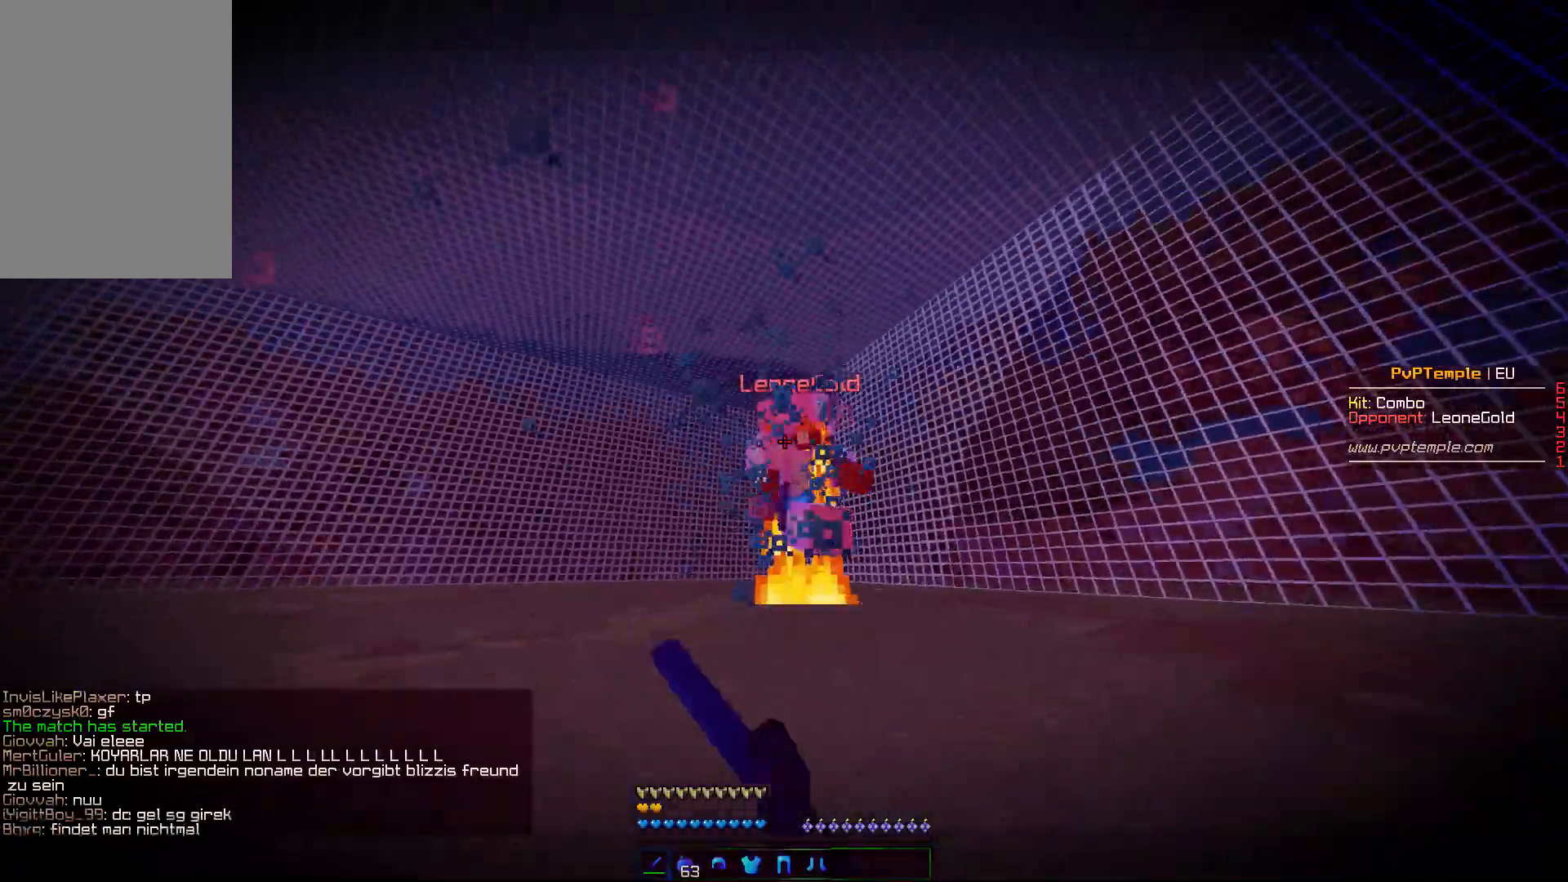
{"keys": ["d", "w"], "mouse": ["left"], "events": [[17, "mouse_left", "up"], [50, "mouse_left", "down"], [83, "mouse_left", "up"], [167, "mouse_left", "down"], [183, "mouse_left", "up"], [200, "mouse_left", "down"], [217, "mouse_left", "up"], [300, "d", "down"], [317, "mouse_left", "down"], [333, "mouse_left", "up"], [350, "mouse_left", "down"], [383, "mouse_left", "up"], [467, "mouse_left", "down"]]}
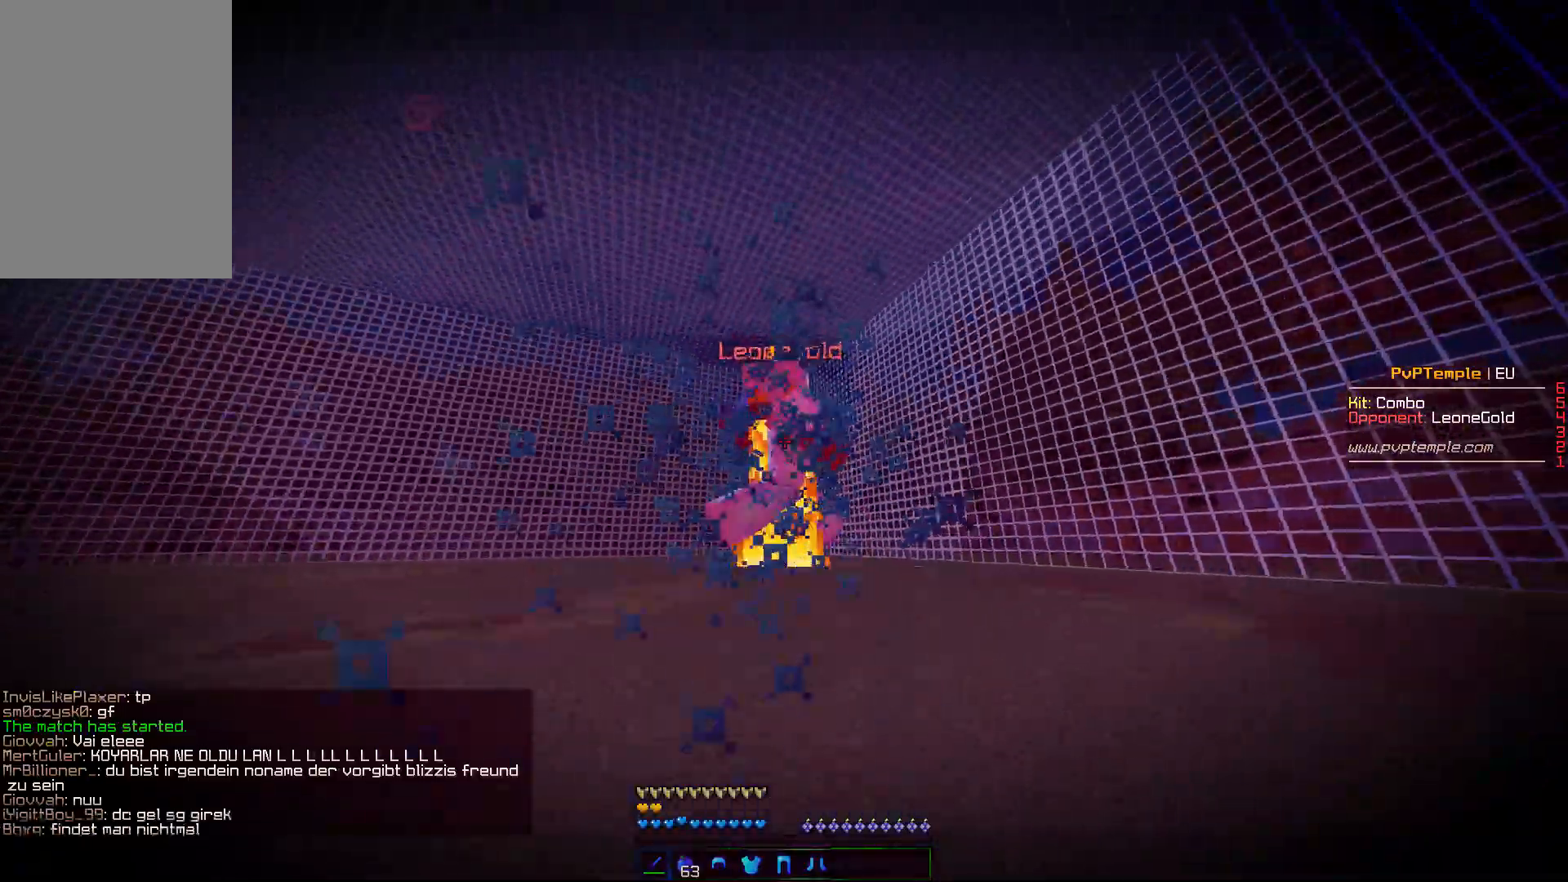
{"keys": ["w"], "mouse": [], "events": [[33, "mouse_left", "up"], [100, "d", "up"], [117, "mouse_left", "down"], [150, "mouse_left", "up"], [183, "mouse_left", "down"], [200, "mouse_left", "up"], [283, "mouse_left", "down"], [317, "mouse_left", "up"], [350, "mouse_left", "down"], [383, "mouse_left", "up"], [467, "mouse_left", "down"], [483, "mouse_left", "up"]]}
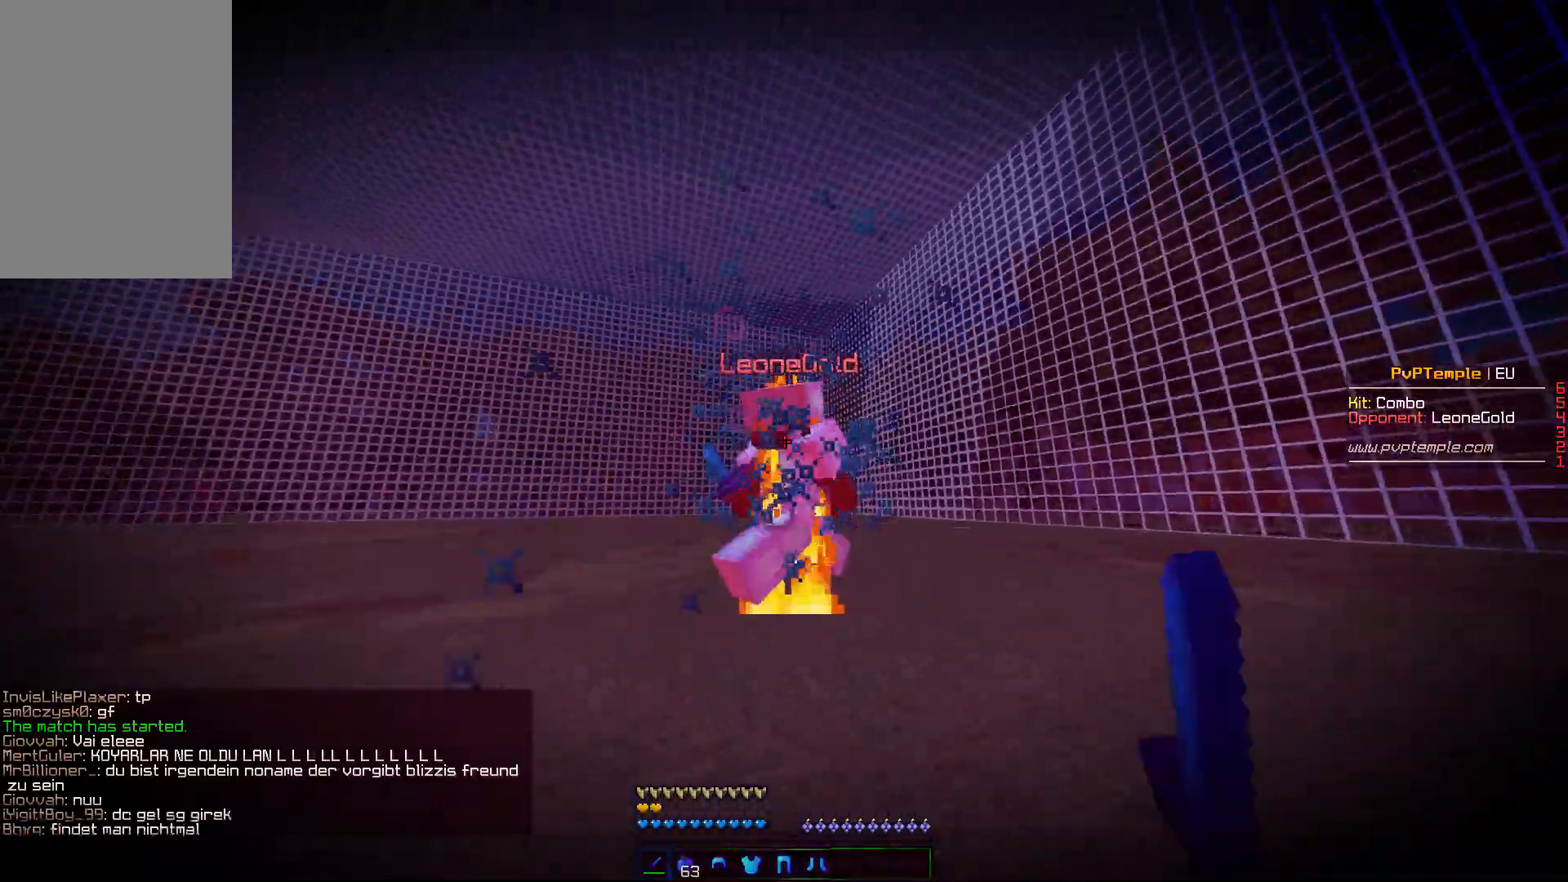
{"keys": ["w"], "mouse": ["left"], "events": [[33, "mouse_left", "down"], [50, "a", "down"], [50, "mouse_left", "up"], [133, "mouse_left", "down"], [167, "mouse_left", "up"], [200, "mouse_left", "down"], [233, "mouse_left", "up"], [250, "a", "up"], [283, "d", "down"], [317, "mouse_left", "down"], [333, "mouse_left", "up"], [367, "mouse_left", "down"], [400, "mouse_left", "up"], [483, "d", "up"], [483, "mouse_left", "down"]]}
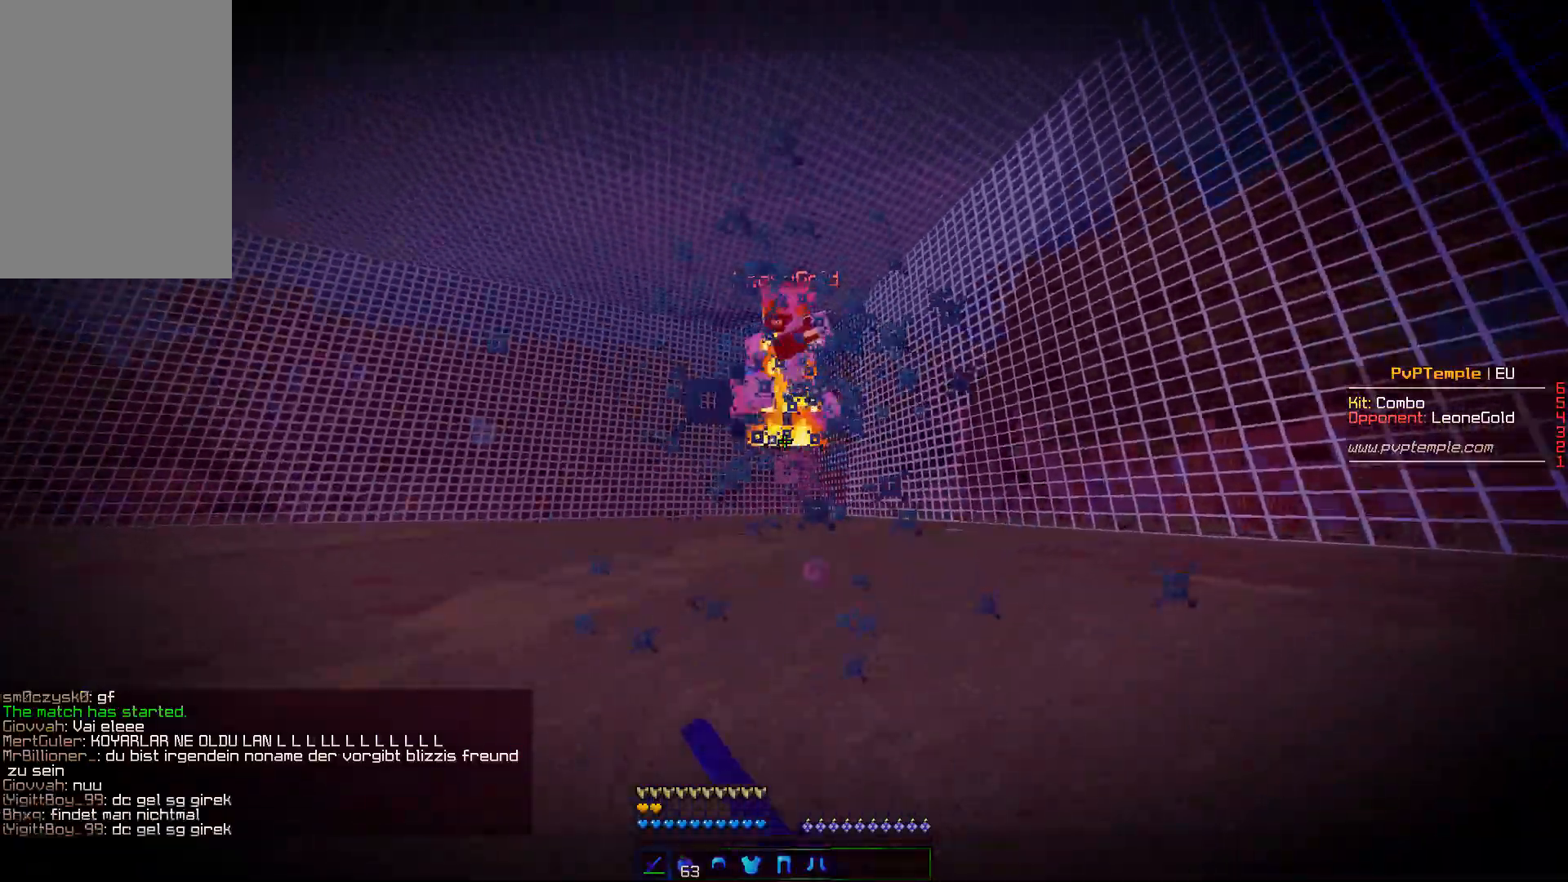
{"keys": ["w"], "mouse": [], "events": [[17, "mouse_left", "up"], [50, "mouse_left", "down"], [83, "mouse_left", "up"], [183, "mouse_left", "down"], [200, "mouse_left", "up"], [250, "mouse_left", "down"], [267, "mouse_left", "up"], [367, "mouse_left", "down"], [383, "mouse_left", "up"], [450, "mouse_left", "down"], [467, "mouse_left", "up"]]}
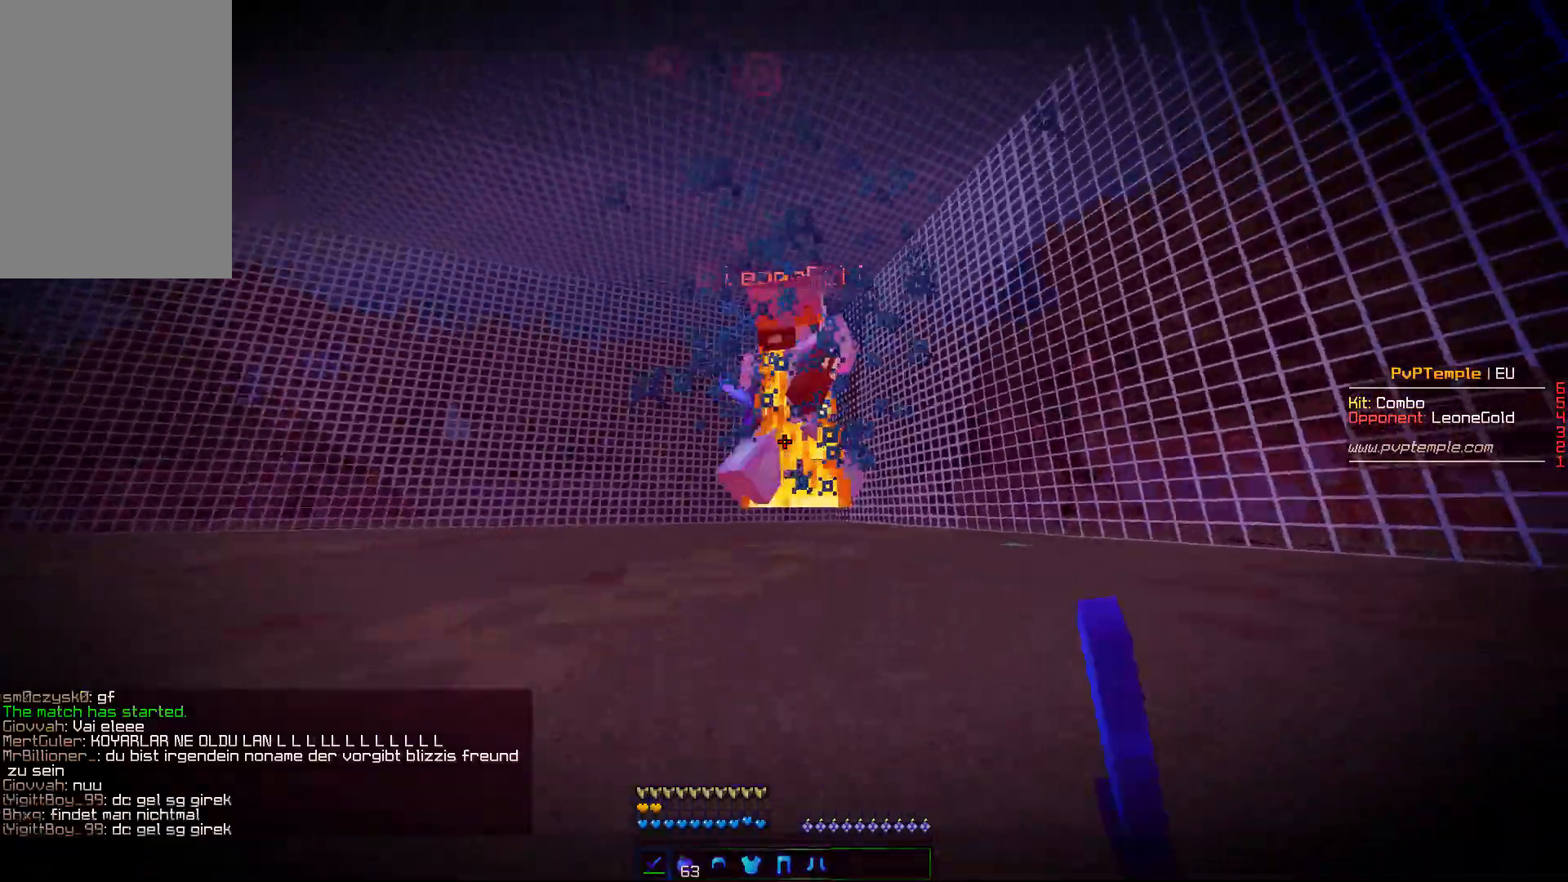
{"keys": ["w"], "mouse": [], "events": [[50, "d", "down"], [50, "mouse_left", "down"], [83, "mouse_left", "up"], [117, "mouse_left", "down"], [150, "mouse_left", "up"], [233, "mouse_left", "down"], [267, "mouse_left", "up"], [300, "mouse_left", "down"], [333, "mouse_left", "up"], [400, "d", "up"], [417, "mouse_left", "down"], [450, "mouse_left", "up"], [483, "mouse_left", "down"], [500, "mouse_left", "up"]]}
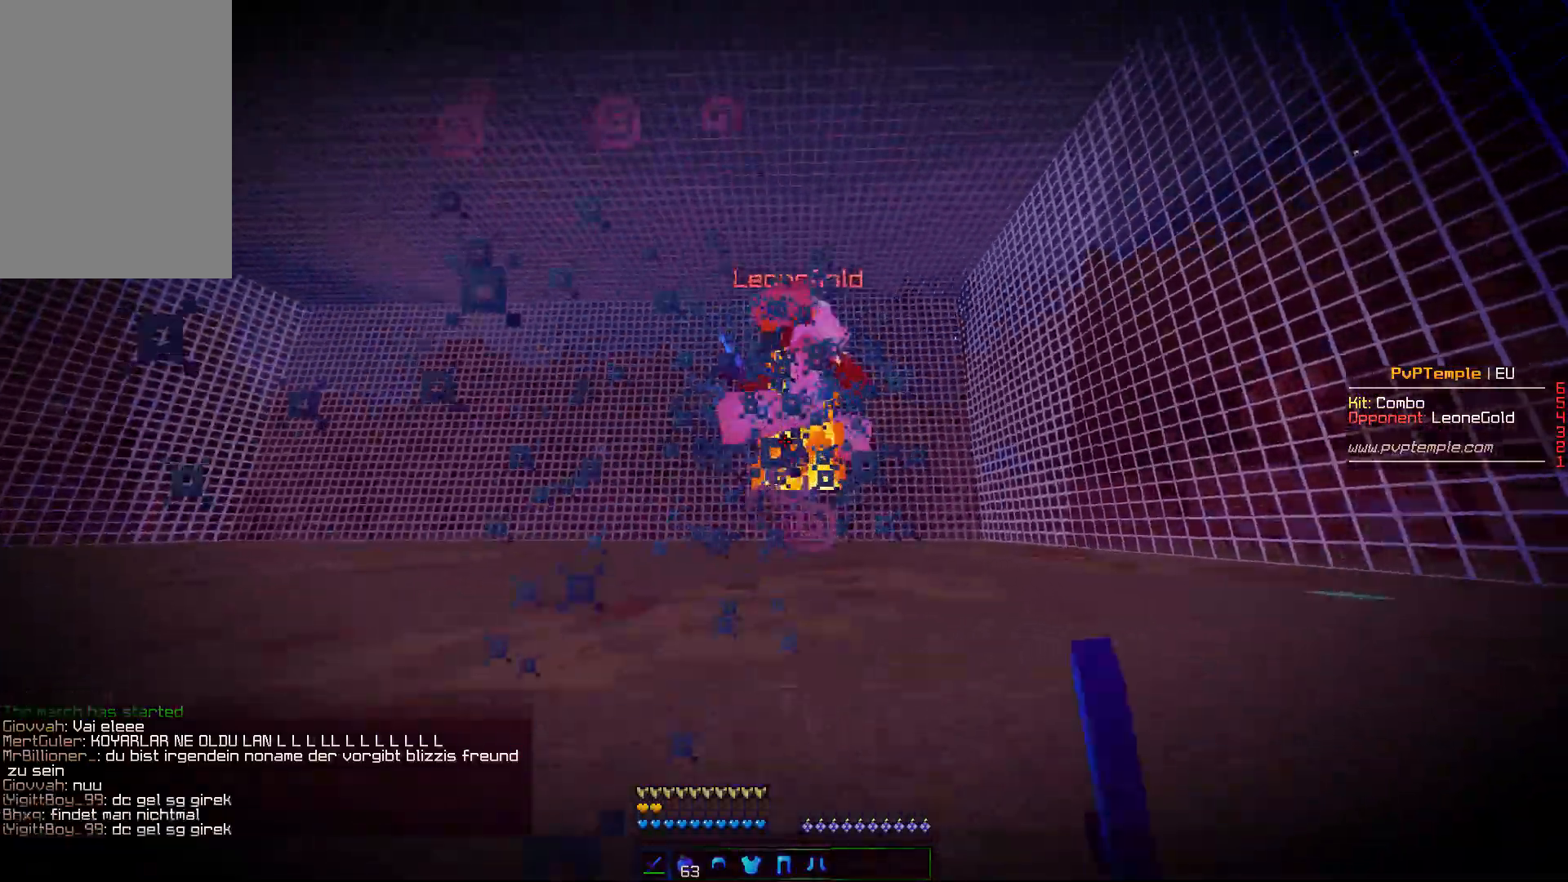
{"keys": ["a", "w"], "mouse": [], "events": [[83, "mouse_left", "down"], [117, "mouse_left", "up"], [167, "mouse_left", "down"], [183, "mouse_left", "up"], [283, "a", "down"], [283, "mouse_left", "down"], [300, "mouse_left", "up"], [350, "mouse_left", "down"], [367, "mouse_left", "up"], [450, "mouse_left", "down"], [483, "mouse_left", "up"]]}
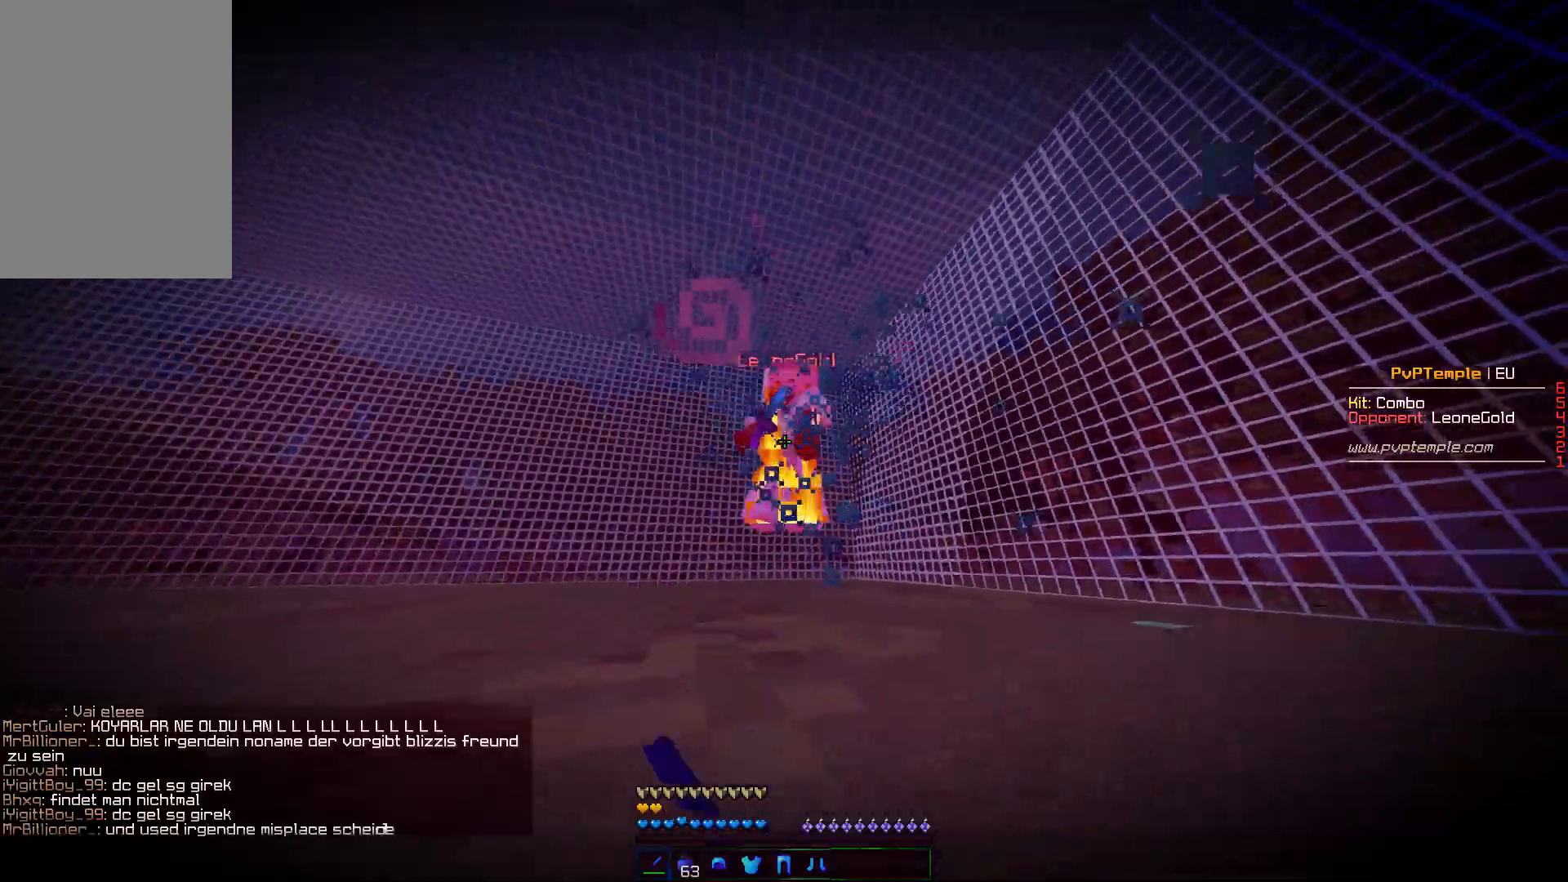
{"keys": ["w"], "mouse": [], "events": [[33, "mouse_left", "down"], [50, "mouse_left", "up"], [167, "a", "up"], [167, "mouse_left", "down"], [183, "mouse_left", "up"], [217, "mouse_left", "down"], [250, "mouse_left", "up"], [333, "mouse_left", "down"], [367, "mouse_left", "up"], [417, "mouse_left", "down"], [450, "mouse_left", "up"]]}
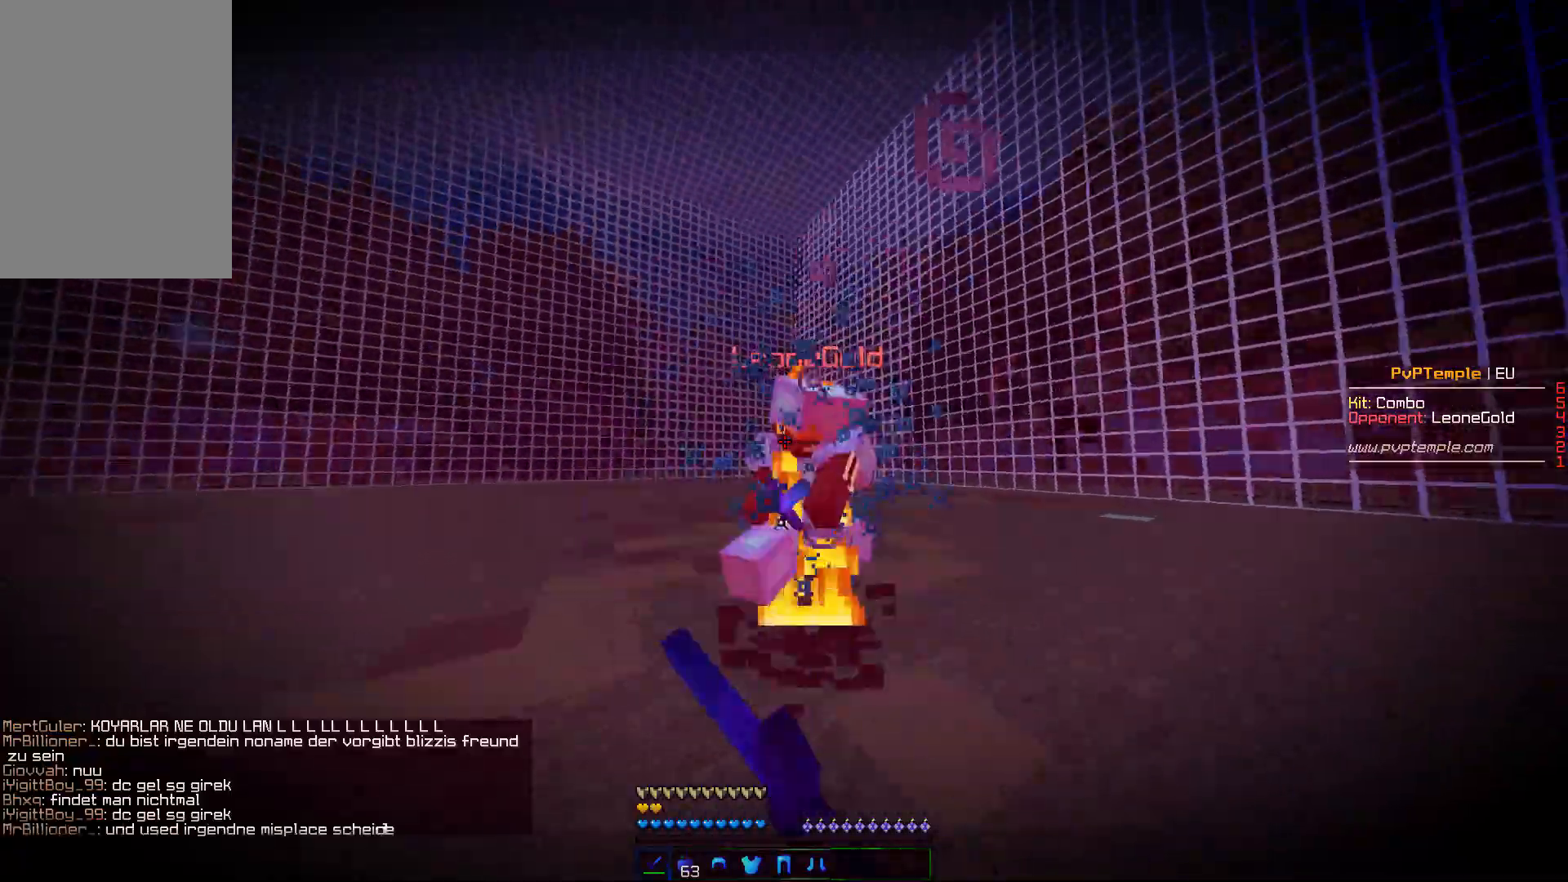
{"keys": ["w"], "mouse": ["left"], "events": [[17, "mouse_left", "down"], [50, "mouse_left", "up"], [67, "mouse_left", "down"], [100, "d", "down"], [100, "mouse_left", "up"], [183, "mouse_left", "down"], [217, "mouse_left", "up"], [233, "mouse_left", "down"], [267, "mouse_left", "up"], [350, "mouse_left", "down"], [367, "mouse_left", "up"], [400, "mouse_left", "down"], [417, "mouse_left", "up"], [500, "d", "up"], [500, "mouse_left", "down"]]}
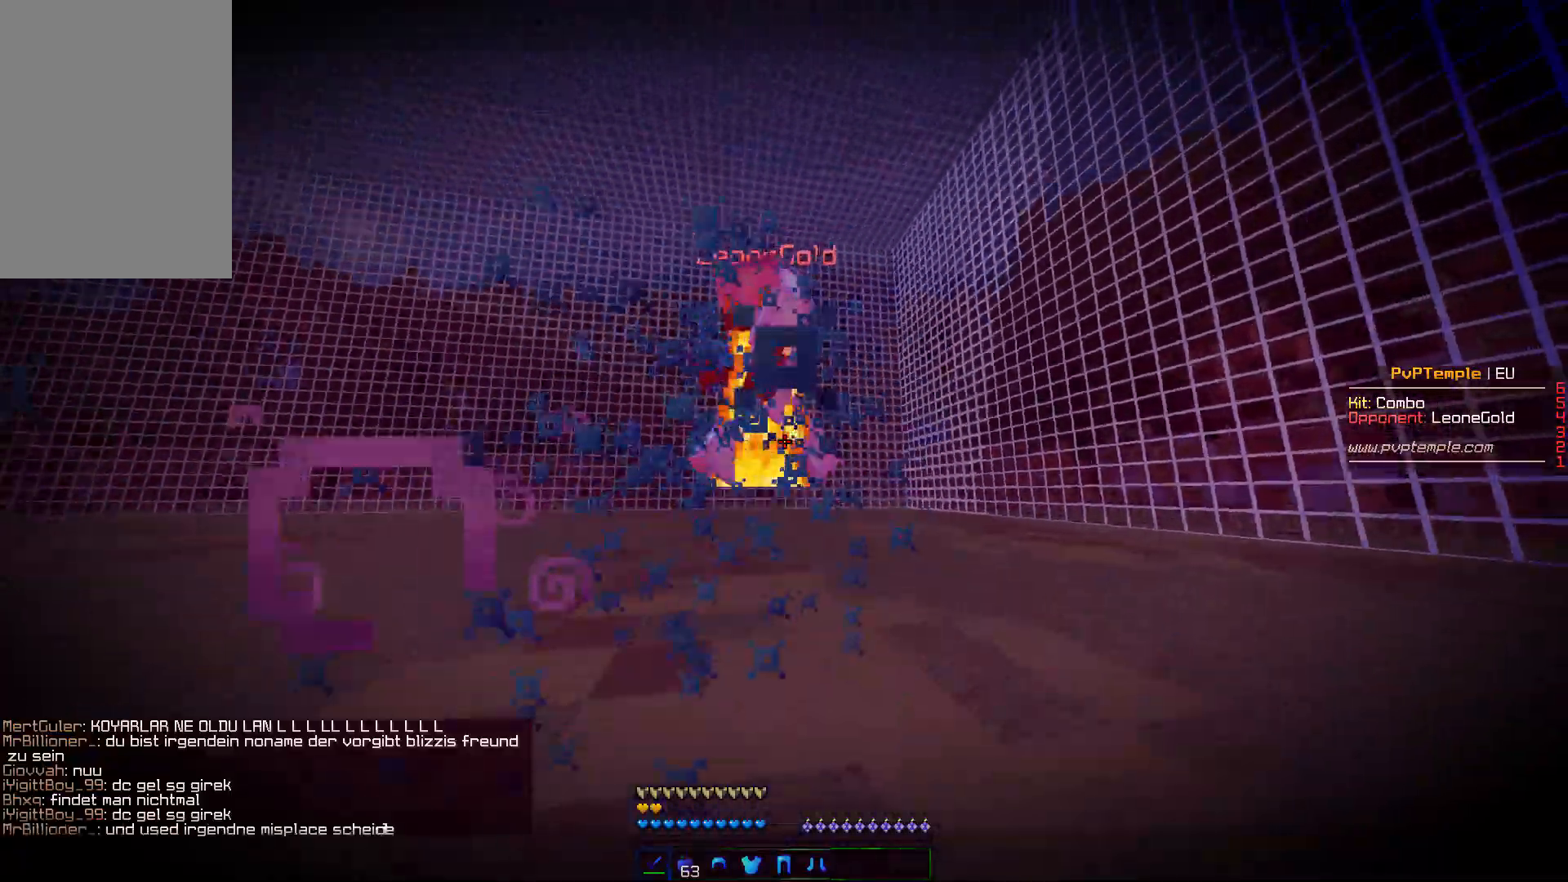
{"keys": ["a", "w"], "mouse": [], "events": [[33, "mouse_left", "up"], [67, "mouse_left", "down"], [100, "mouse_left", "up"], [183, "mouse_left", "down"], [217, "mouse_left", "up"], [250, "mouse_left", "down"], [267, "mouse_left", "up"], [367, "mouse_left", "down"], [383, "mouse_left", "up"], [417, "mouse_left", "down"], [450, "mouse_left", "up"], [467, "a", "down"]]}
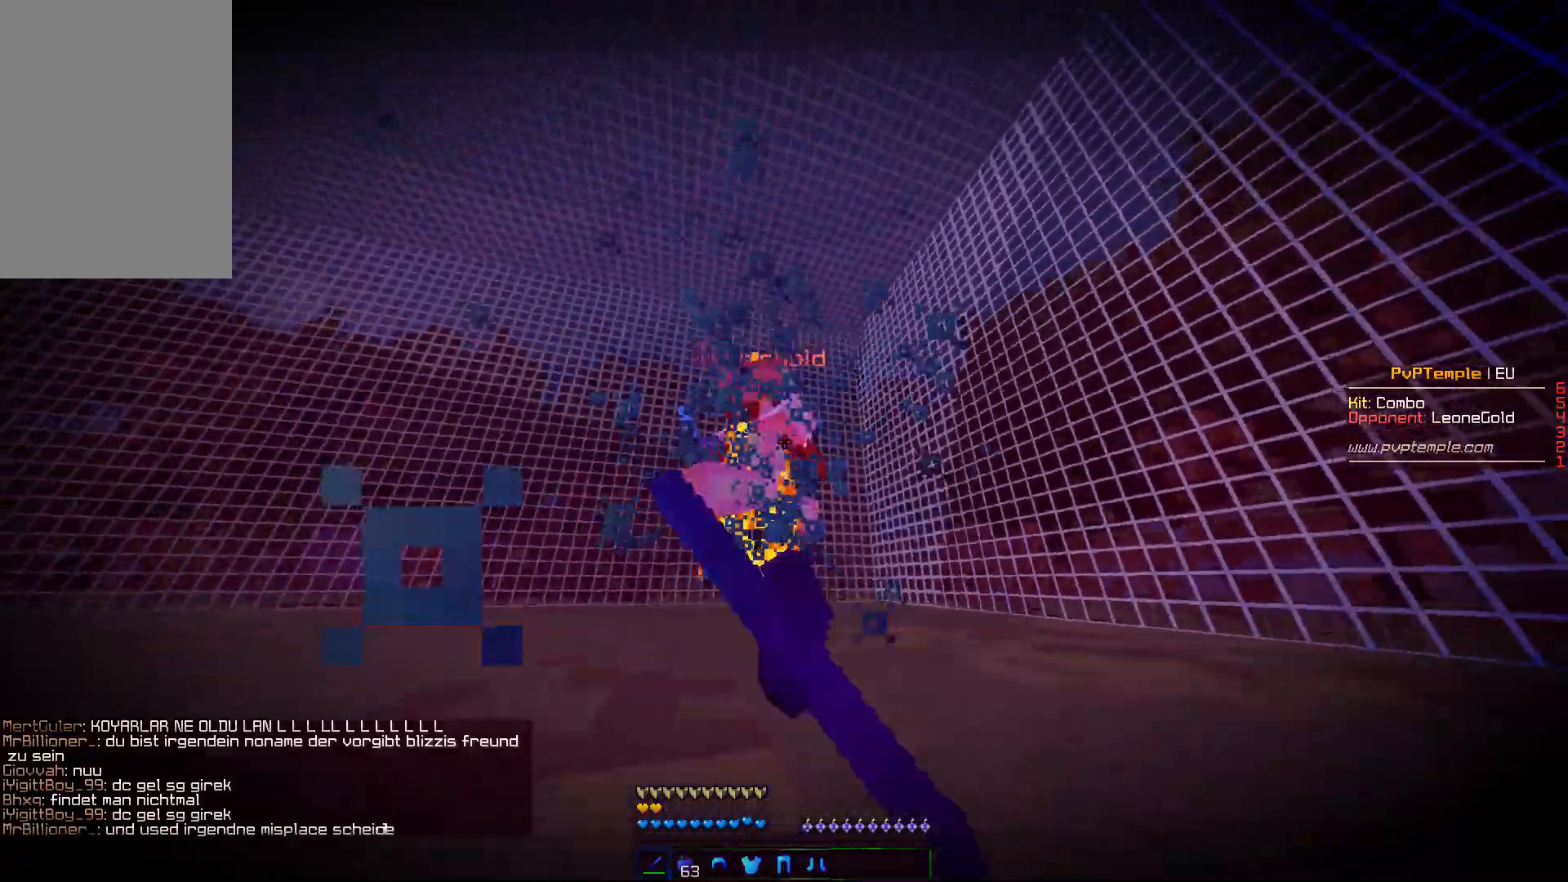
{"keys": ["w"], "mouse": [], "events": [[33, "mouse_left", "down"], [67, "mouse_left", "up"], [100, "mouse_left", "down"], [133, "mouse_left", "up"], [183, "a", "up"], [217, "mouse_left", "down"], [250, "mouse_left", "up"], [283, "mouse_left", "down"], [317, "mouse_left", "up"], [400, "mouse_left", "down"], [417, "mouse_left", "up"], [467, "mouse_left", "down"], [483, "mouse_left", "up"]]}
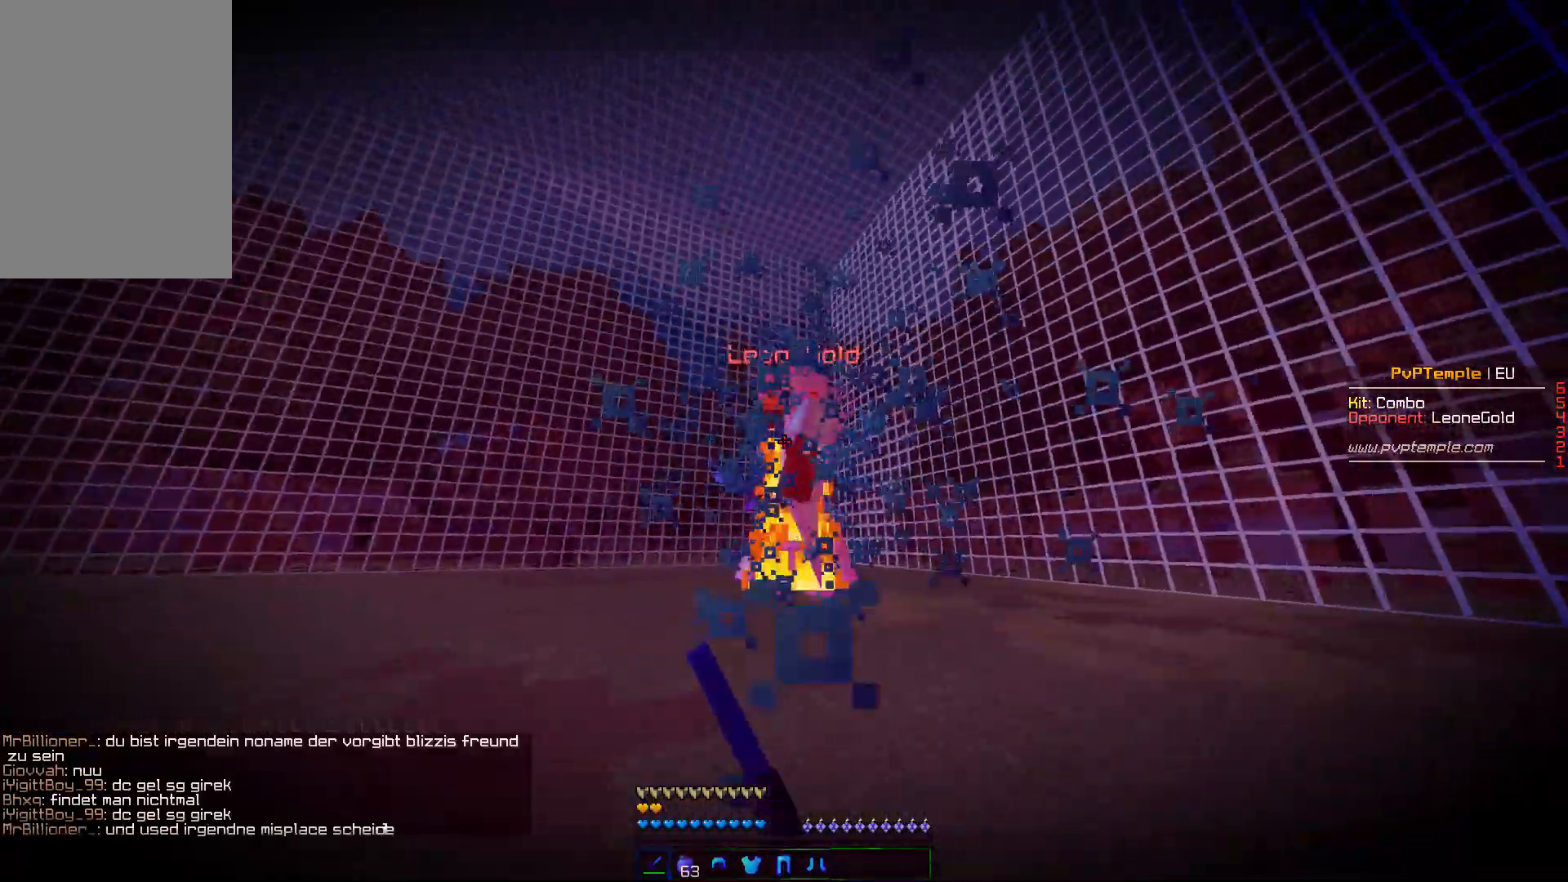
{"keys": ["w"], "mouse": [], "events": [[67, "mouse_left", "down"], [100, "mouse_left", "up"], [133, "mouse_left", "down"], [167, "mouse_left", "up"], [250, "mouse_left", "down"], [283, "mouse_left", "up"], [317, "mouse_left", "down"], [333, "mouse_left", "up"], [417, "mouse_left", "down"], [450, "mouse_left", "up"], [483, "mouse_left", "down"], [500, "mouse_left", "up"]]}
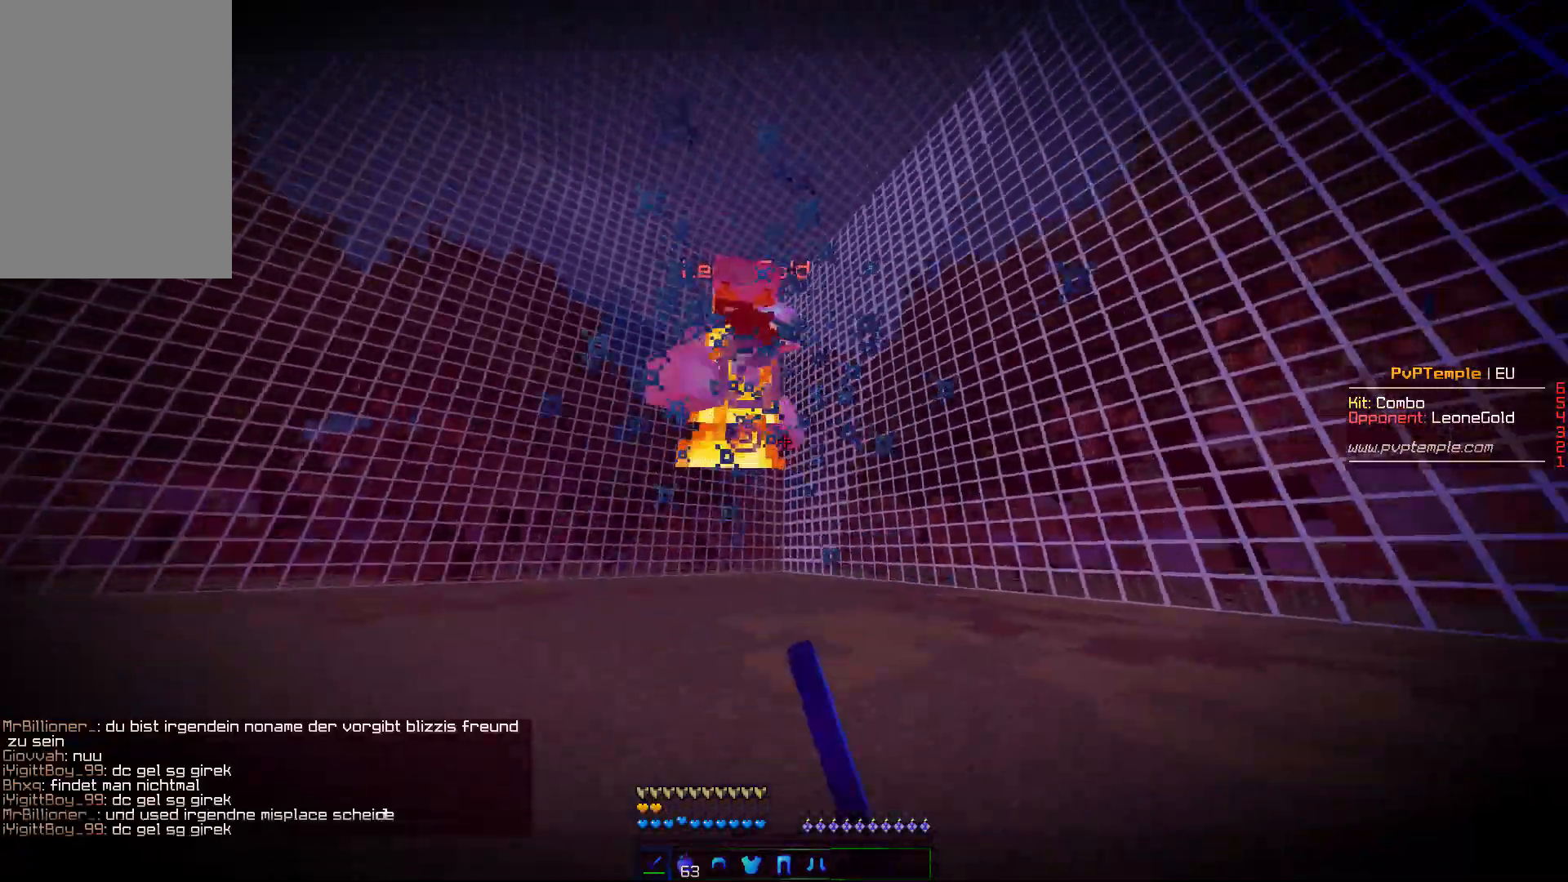
{"keys": ["w"], "mouse": ["left"], "events": [[100, "mouse_left", "down"], [117, "d", "down"], [117, "mouse_left", "up"], [167, "mouse_left", "down"], [183, "mouse_left", "up"], [217, "d", "up"], [267, "mouse_left", "down"], [300, "mouse_left", "up"], [333, "mouse_left", "down"], [367, "mouse_left", "up"], [450, "mouse_left", "down"], [467, "mouse_left", "up"], [500, "mouse_left", "down"]]}
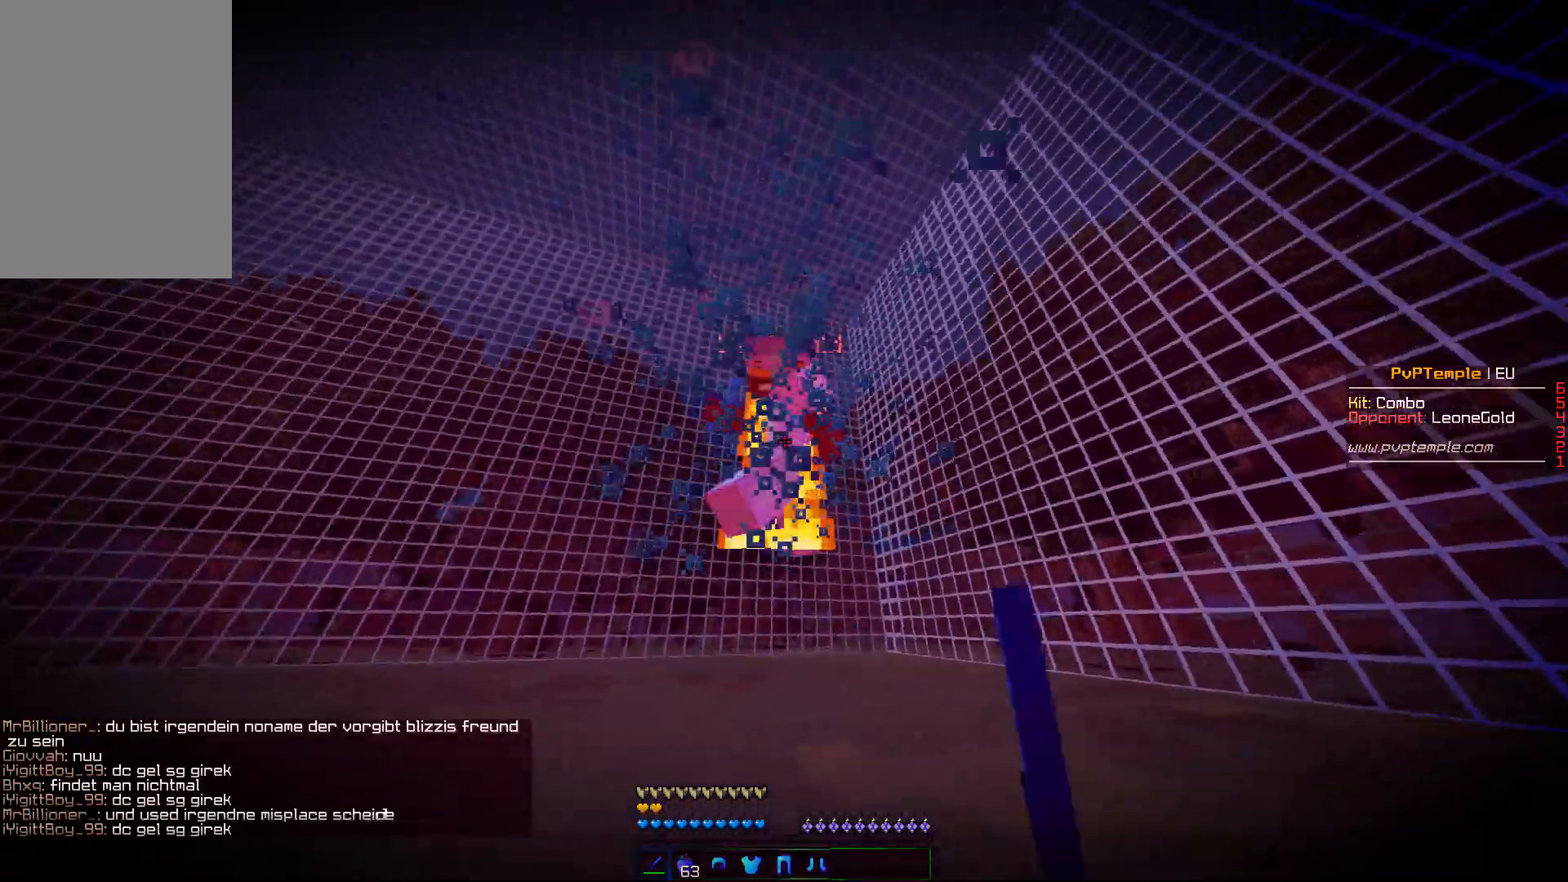
{"keys": ["w"], "mouse": [], "events": [[33, "mouse_left", "up"], [117, "mouse_left", "down"], [150, "mouse_left", "up"], [200, "mouse_left", "down"], [233, "mouse_left", "up"], [317, "mouse_left", "down"], [333, "mouse_left", "up"], [367, "mouse_left", "down"], [383, "mouse_left", "up"], [483, "mouse_left", "down"], [500, "mouse_left", "up"]]}
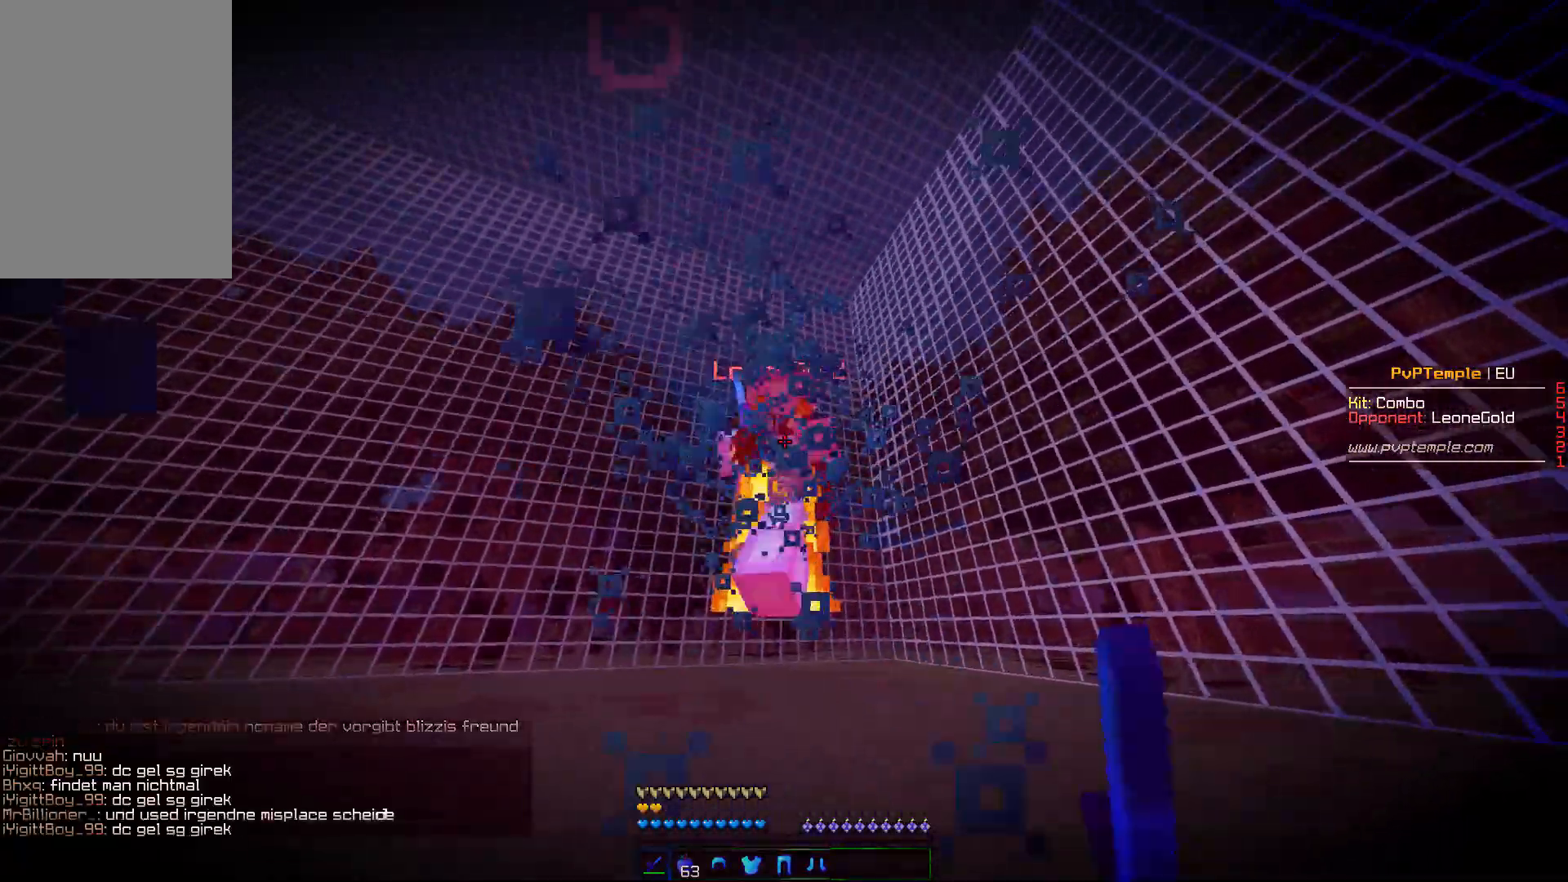
{"keys": ["d", "w"], "mouse": [], "events": [[17, "mouse_left", "down"], [50, "mouse_left", "up"], [133, "mouse_left", "down"], [150, "mouse_left", "up"], [183, "mouse_left", "down"], [200, "d", "down"], [200, "mouse_left", "up"], [300, "mouse_left", "down"], [317, "mouse_left", "up"], [367, "mouse_left", "down"], [400, "mouse_left", "up"], [483, "mouse_left", "down"], [500, "mouse_left", "up"]]}
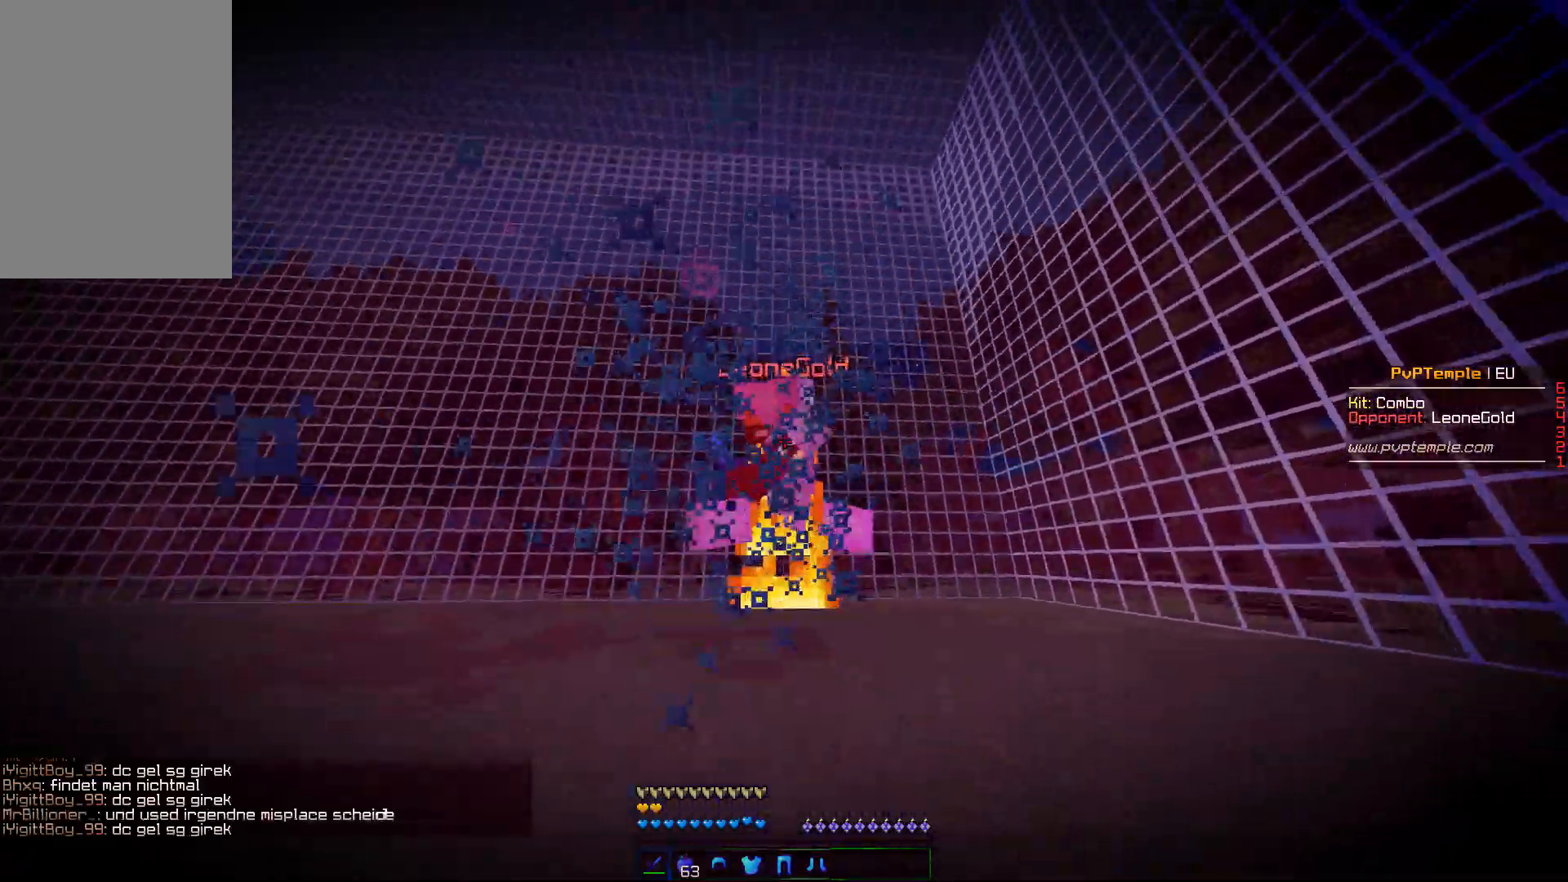
{"keys": ["w"], "mouse": [], "events": [[50, "mouse_left", "down"], [83, "mouse_left", "up"], [167, "mouse_left", "down"], [183, "mouse_left", "up"], [250, "mouse_left", "down"], [267, "mouse_left", "up"], [333, "d", "up"], [367, "mouse_left", "down"], [383, "mouse_left", "up"], [450, "mouse_left", "down"], [483, "mouse_left", "up"]]}
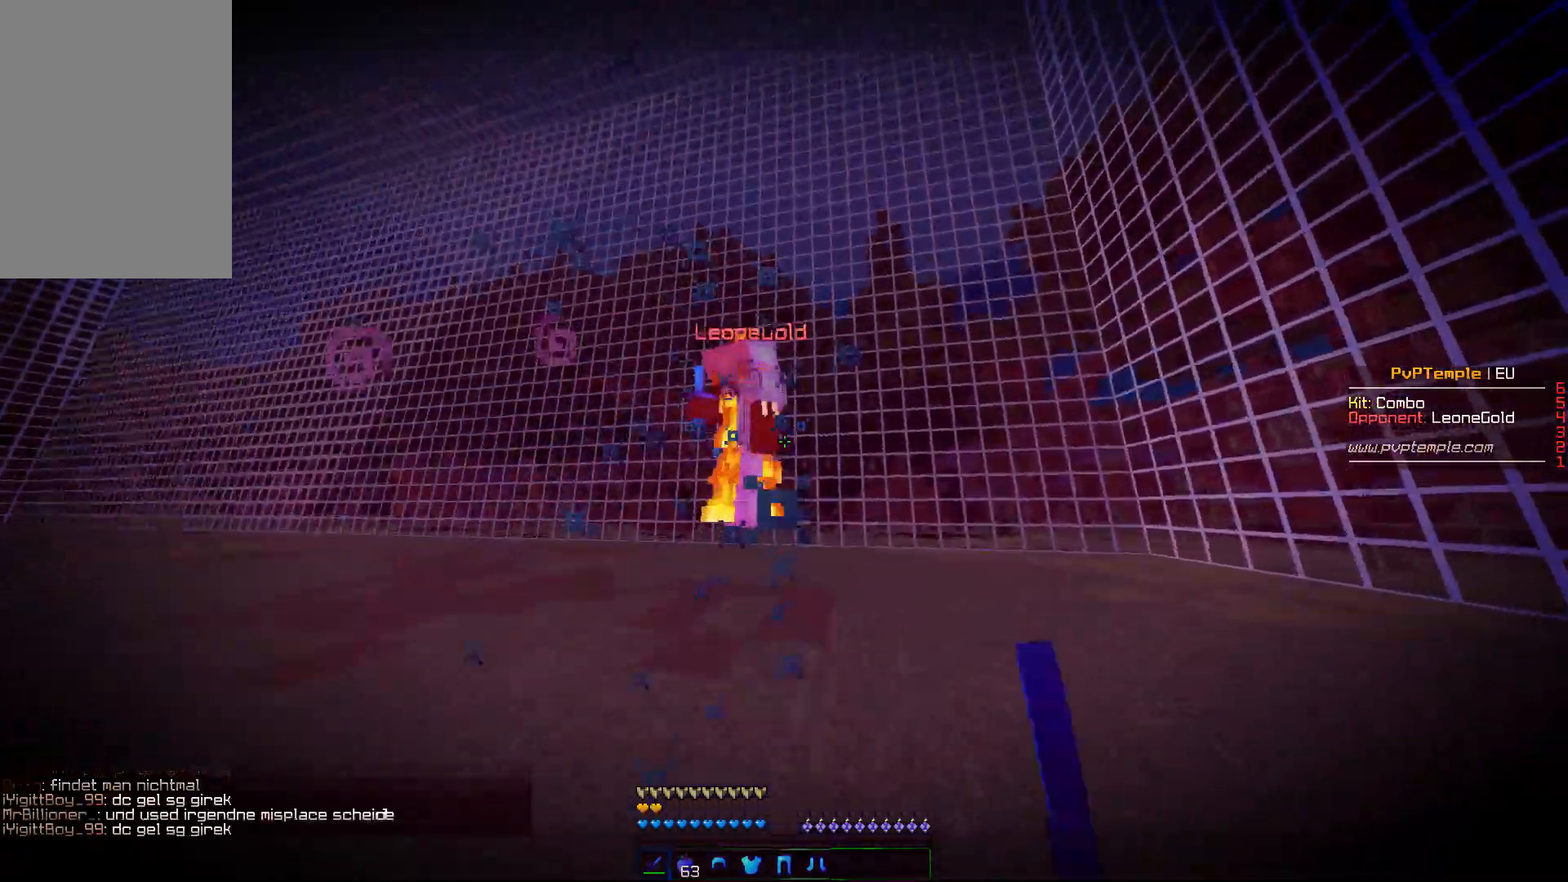
{"keys": ["a", "w"], "mouse": [], "events": [[67, "mouse_left", "down"], [83, "mouse_left", "up"], [133, "a", "down"], [150, "mouse_left", "down"], [167, "mouse_left", "up"], [250, "mouse_left", "down"], [283, "mouse_left", "up"], [317, "mouse_left", "down"], [350, "mouse_left", "up"], [433, "mouse_left", "down"], [467, "mouse_left", "up"]]}